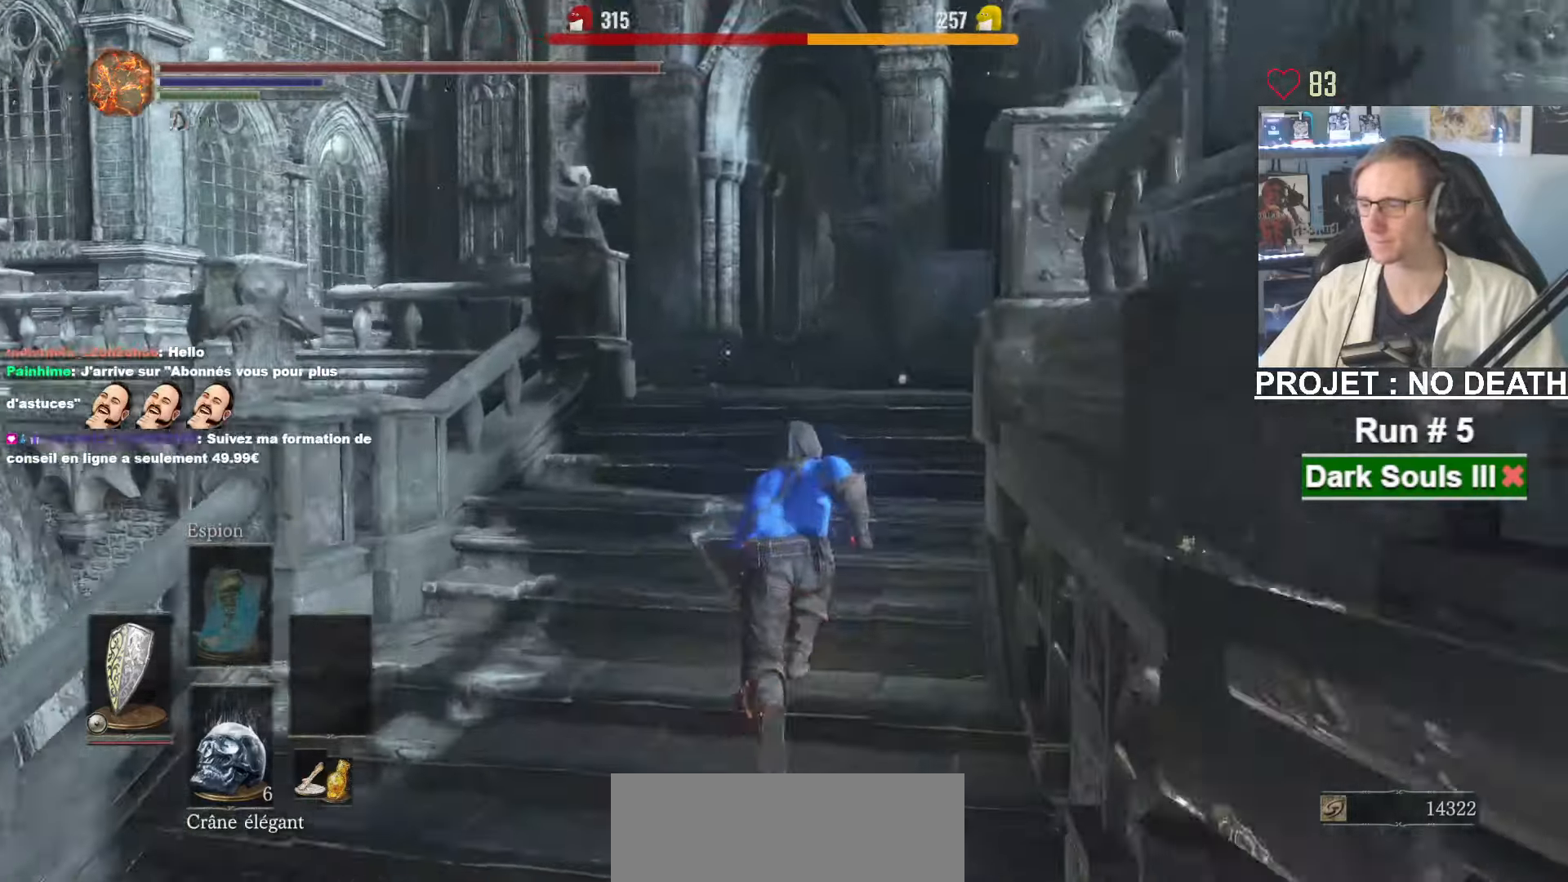
Gameplay with keyboard and mouse; each line is a JSON object with the keys and mouse buttons held at the frame after it. "events" lists presses ("down") and releases ("up") of "1", "2", "3", "4", "a", "alt", "ctrl", "d", "down", "e", "f", "g", "left", "q", "r", "return", "right", "s", "shift", "space", "tab", "up", "z", "mouse_left", "mouse_wheel", "mouse_right", "mouse_mb4" and "mouse_mb5" between this image and that frame as [ms after this image, input, new state], when the widget could be followed in between. "mouse_left", "mouse_wheel", "mouse_right", "mouse_mb4", "mouse_mb5" = the "left", "wheel", "right", "mb4", "mb5" buttons of the "mouse" list. No other keys are recorded. "wheel" means that the mouse wheel is clicked or scrolled. Not read: mouse_move.
{"keys": ["space", "z"], "mouse": [], "events": []}
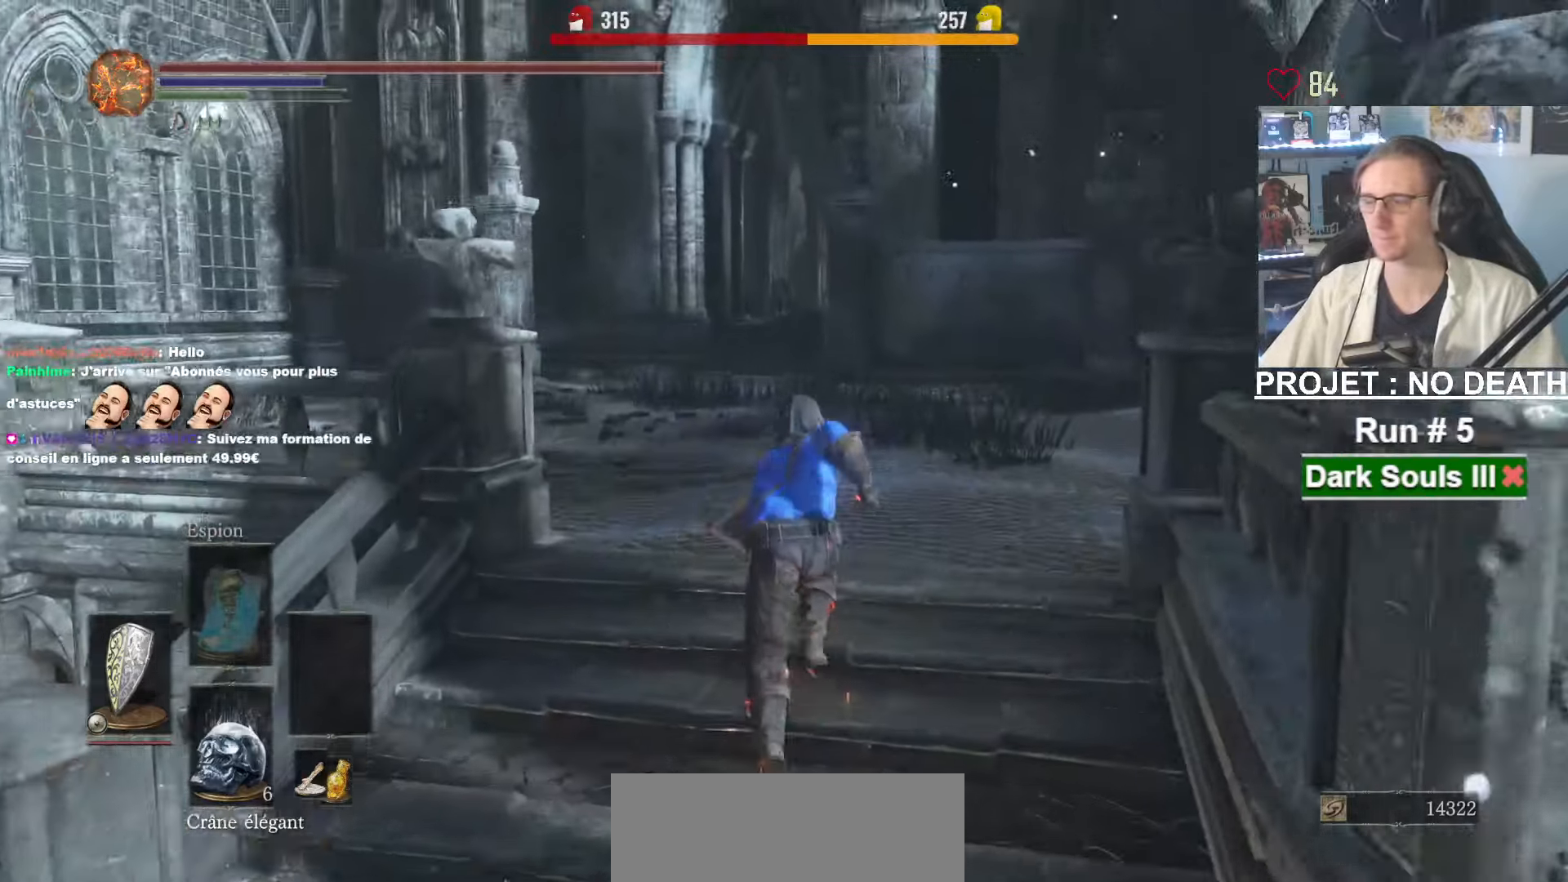
{"keys": ["space", "z"], "mouse": [], "events": []}
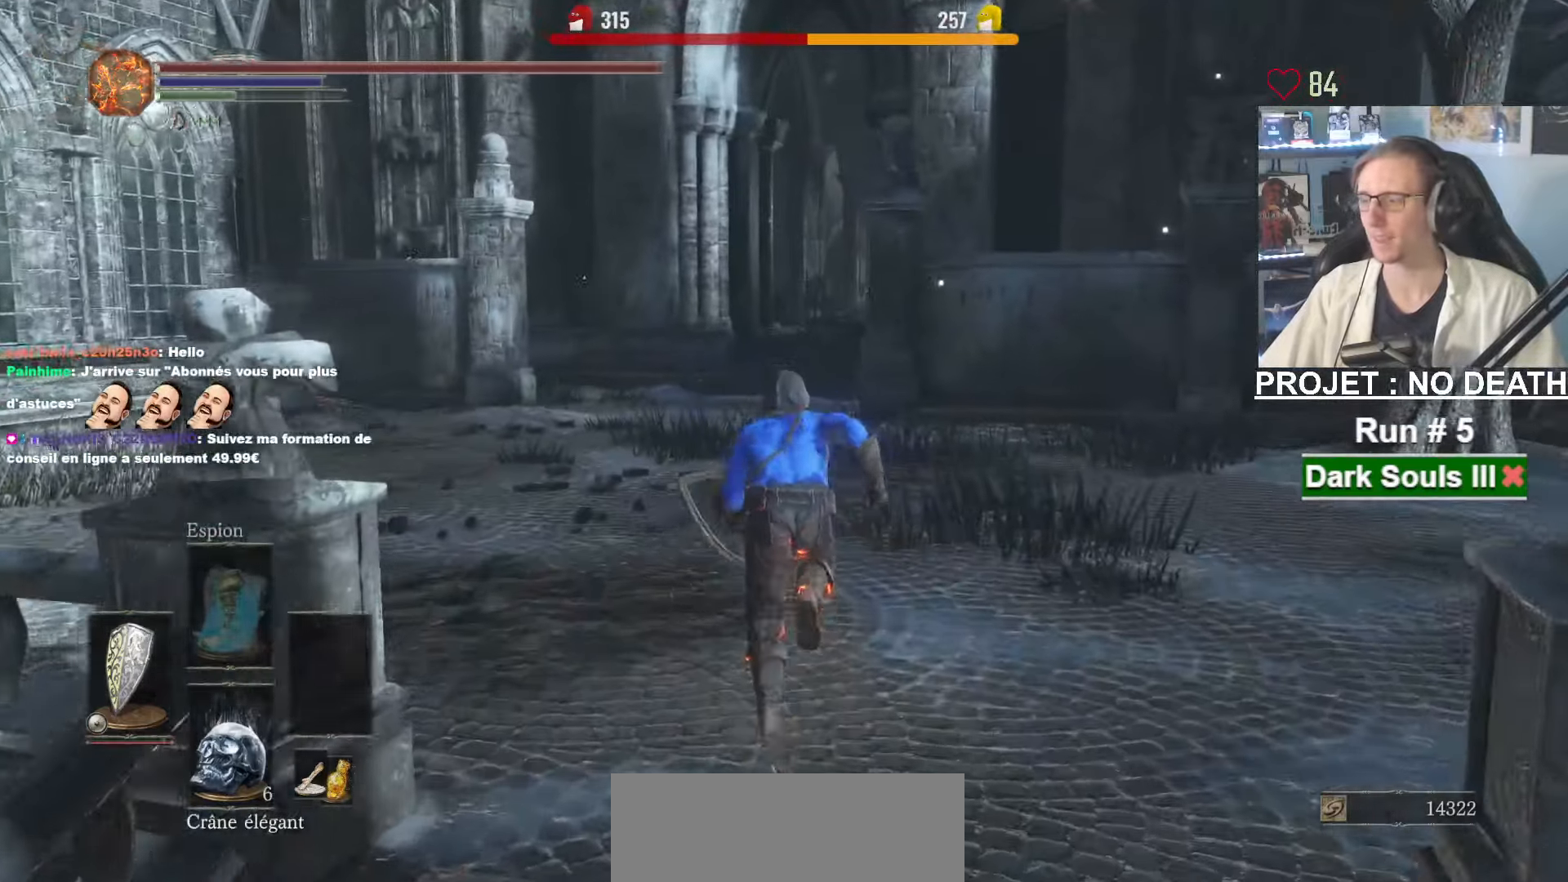
{"keys": ["space", "z"], "mouse": [], "events": []}
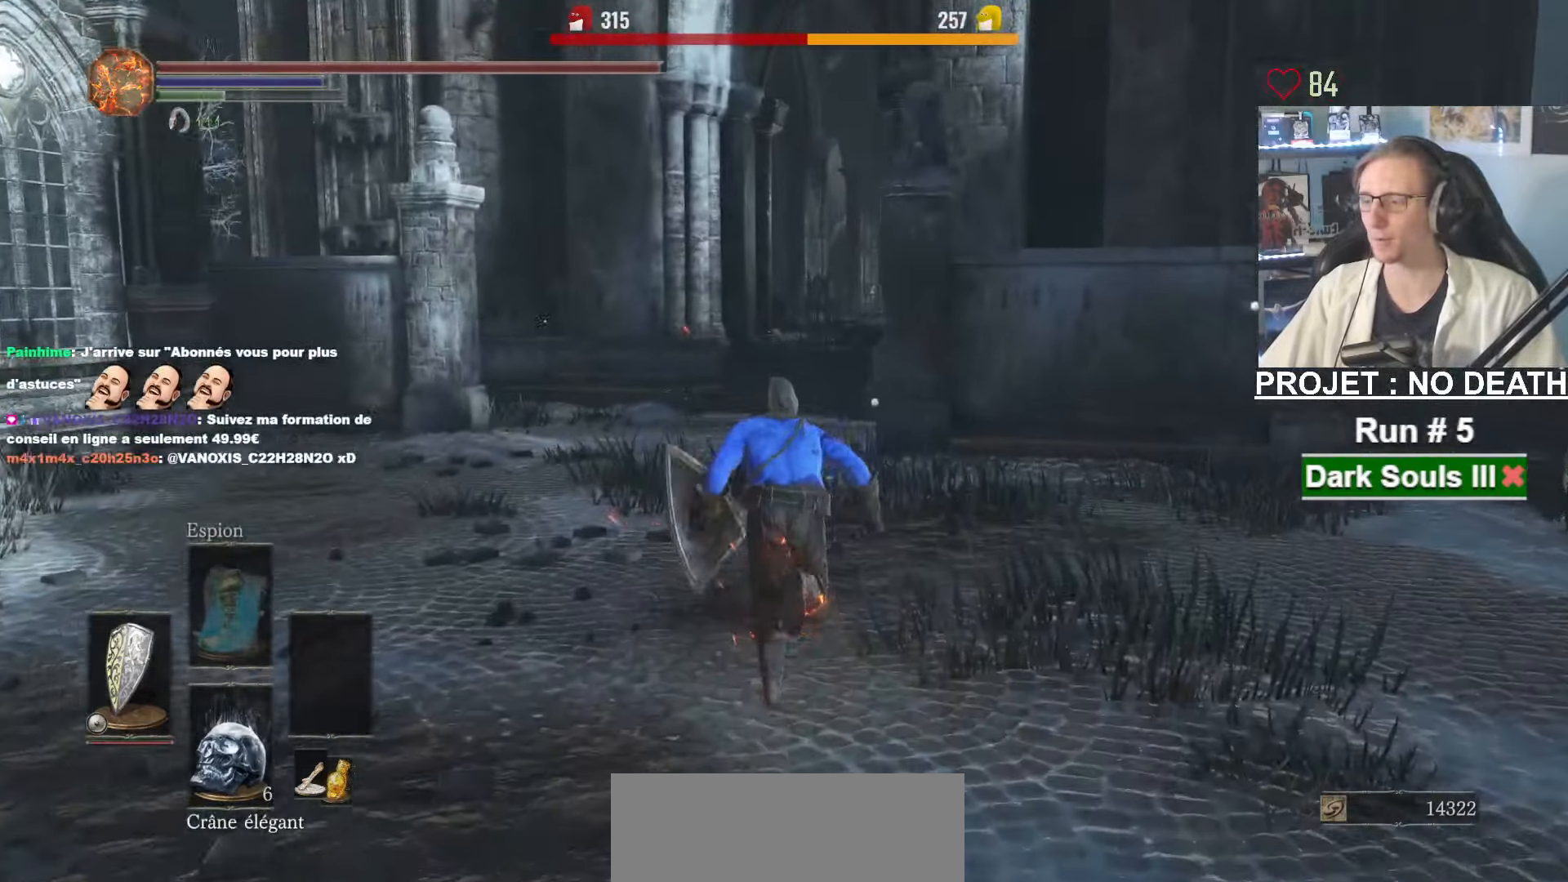
{"keys": ["space", "z"], "mouse": [], "events": []}
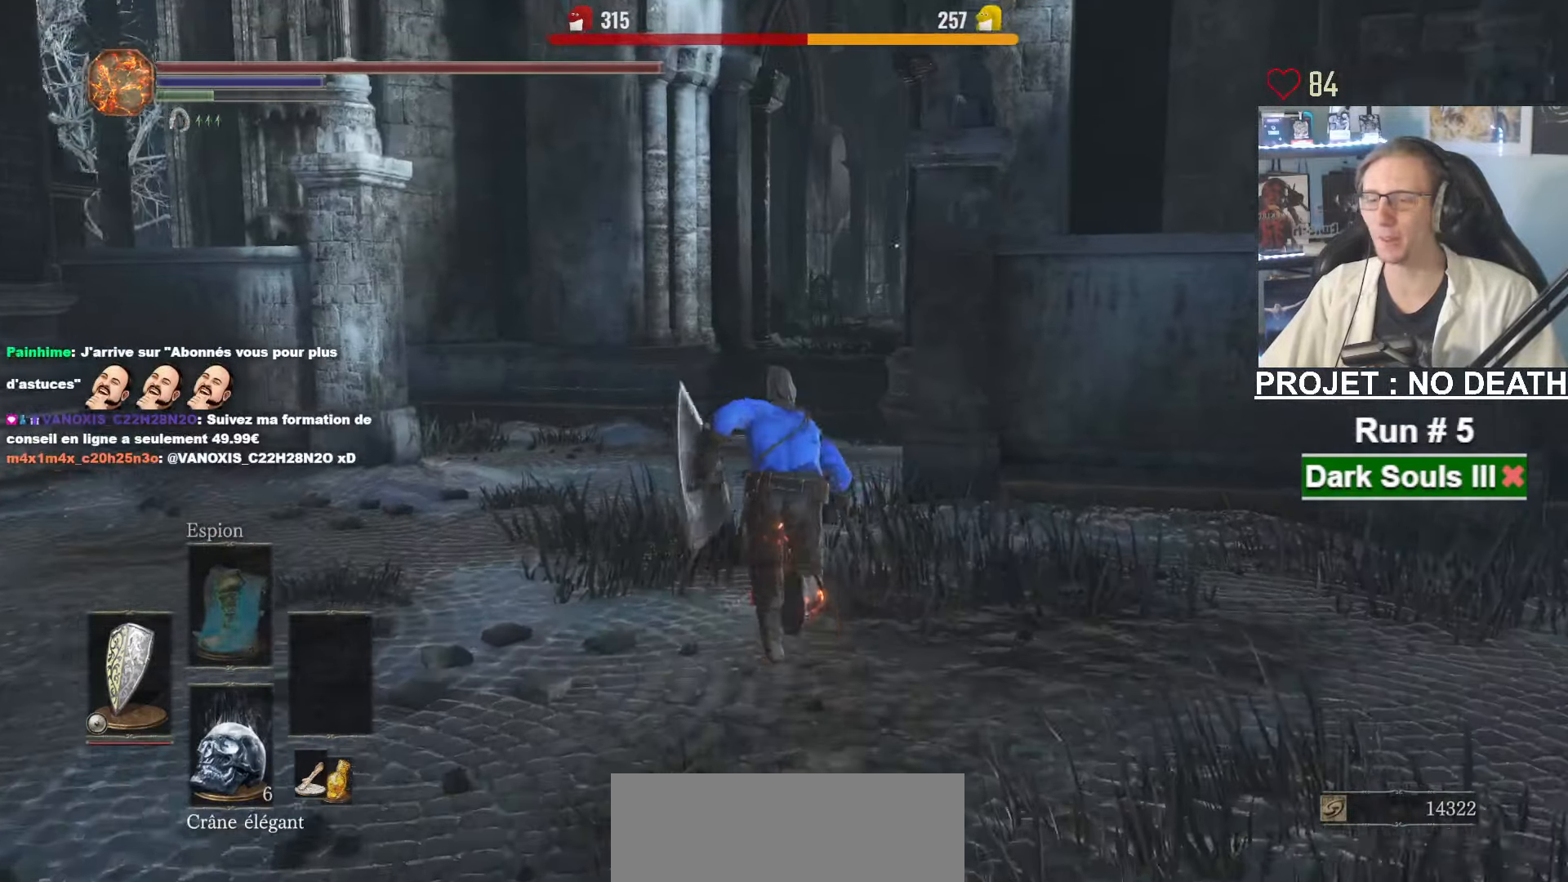
{"keys": ["z"], "mouse": [], "events": [[117, "space", "up"]]}
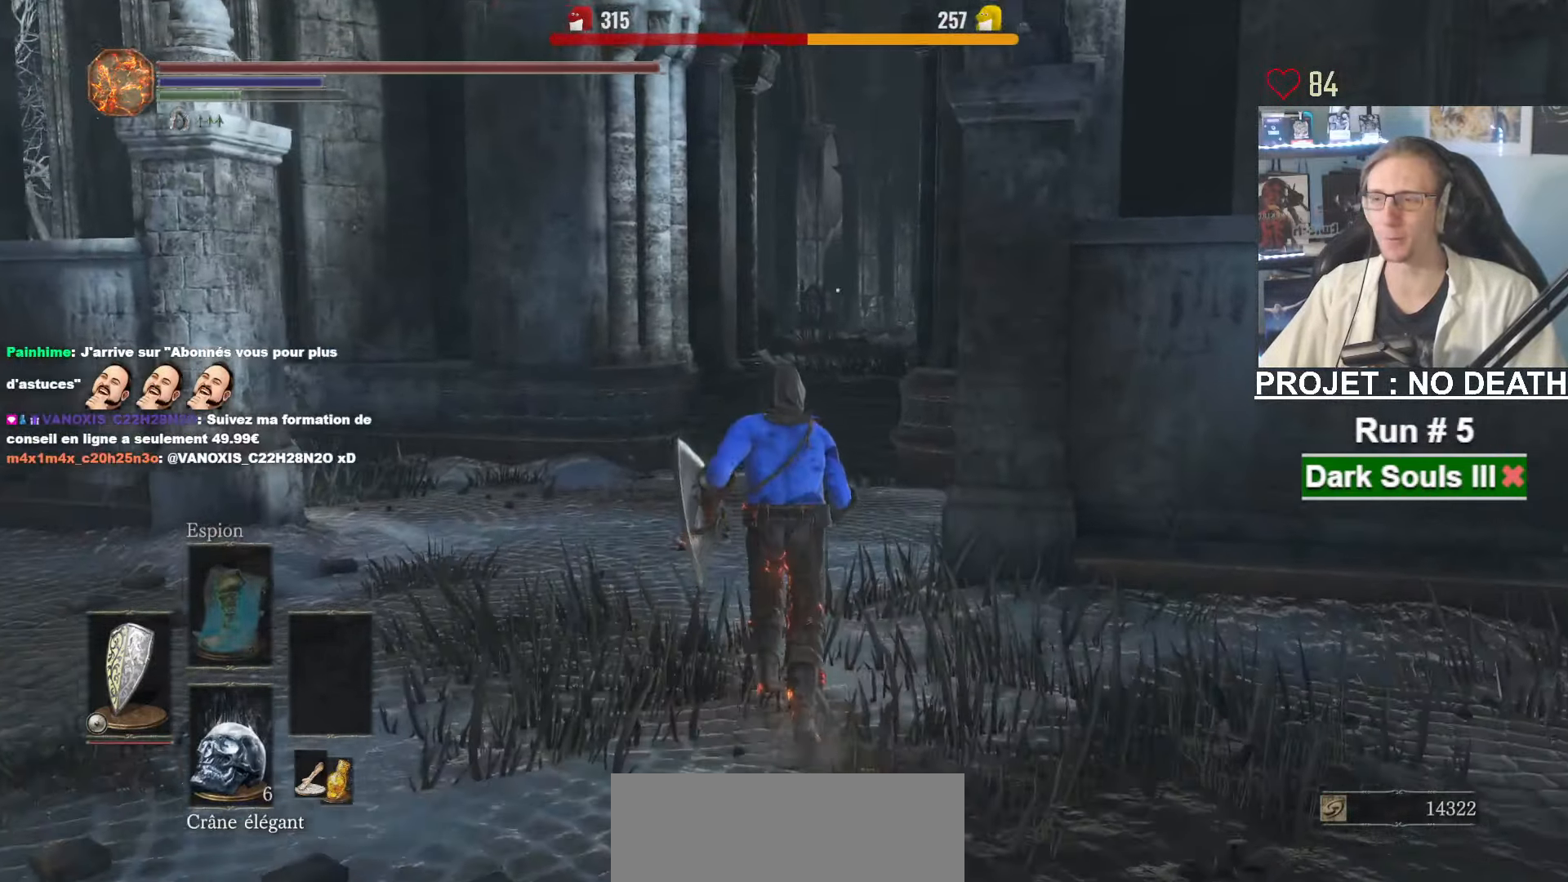
{"keys": ["space", "z"], "mouse": [], "events": [[367, "space", "down"]]}
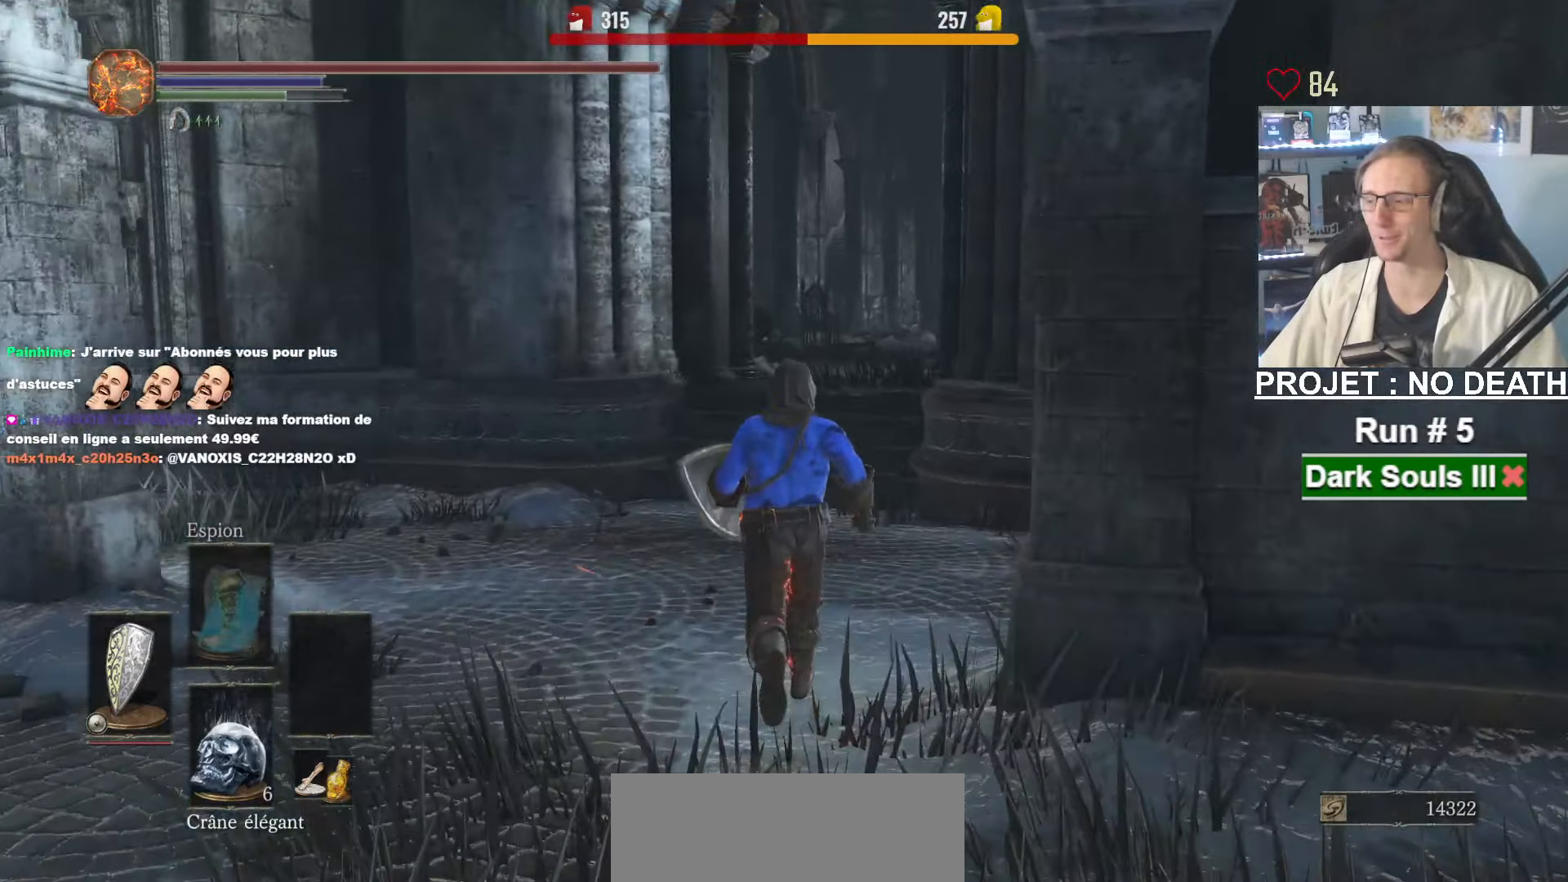
{"keys": ["space", "z"], "mouse": [], "events": []}
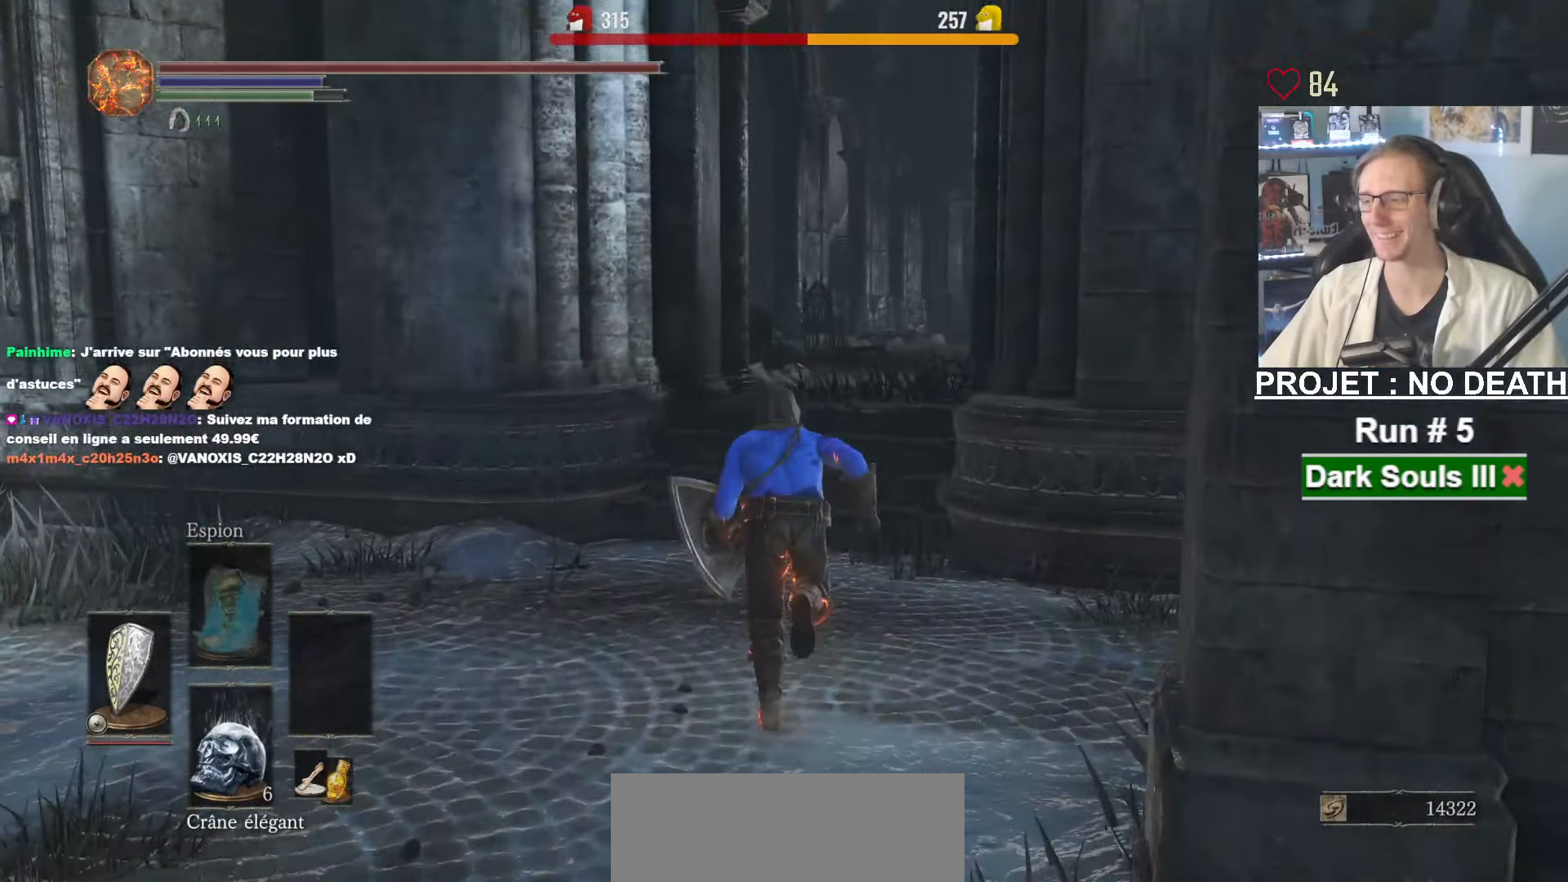
{"keys": ["space", "z"], "mouse": [], "events": []}
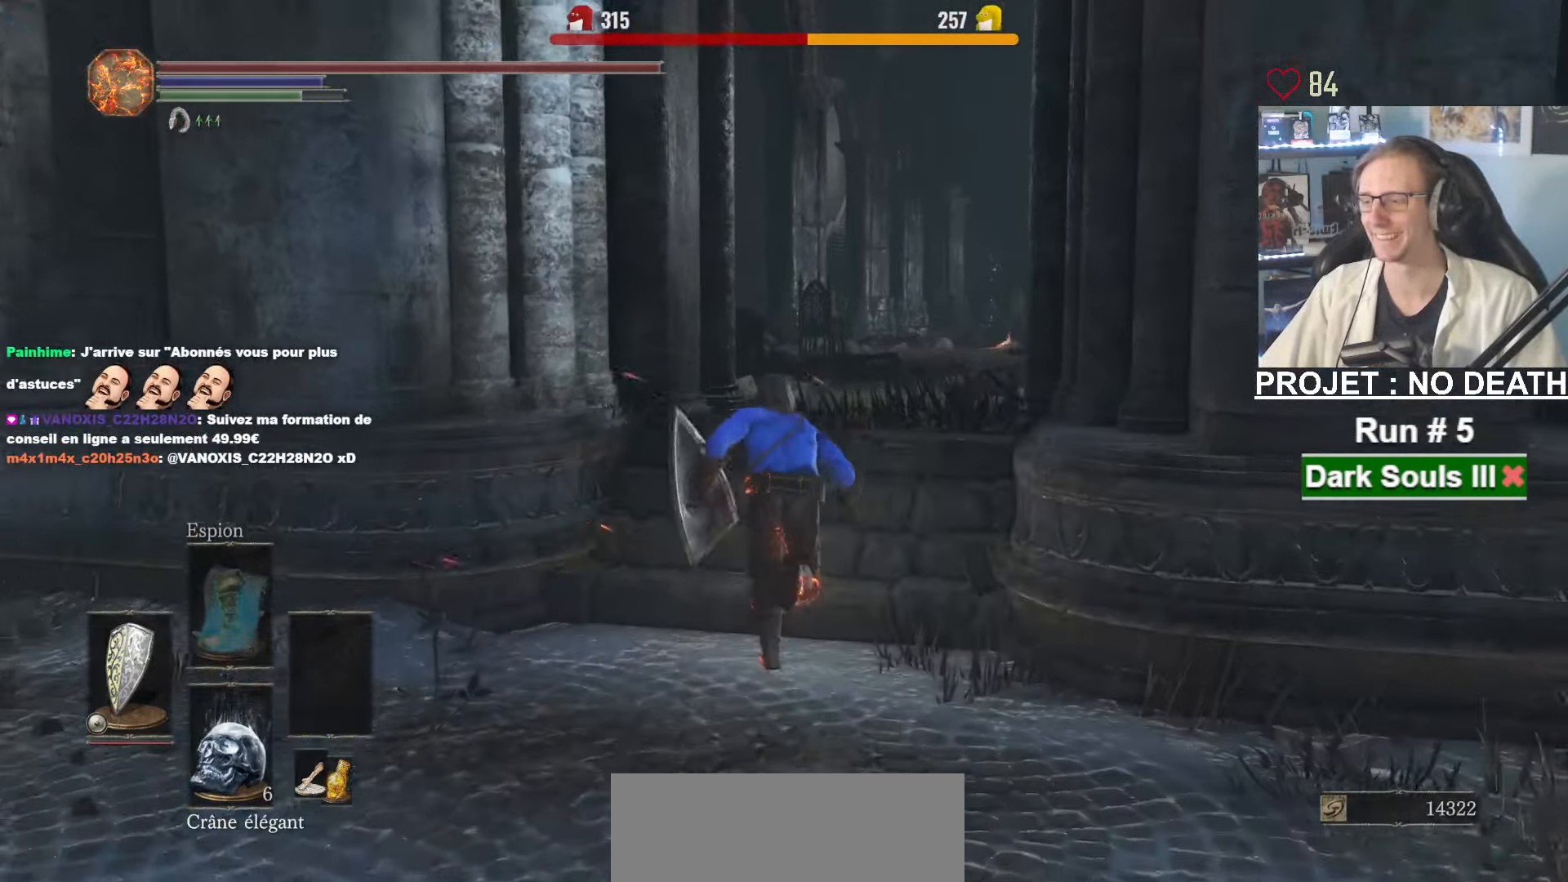
{"keys": ["space", "z"], "mouse": ["right"], "events": [[500, "mouse_right", "down"]]}
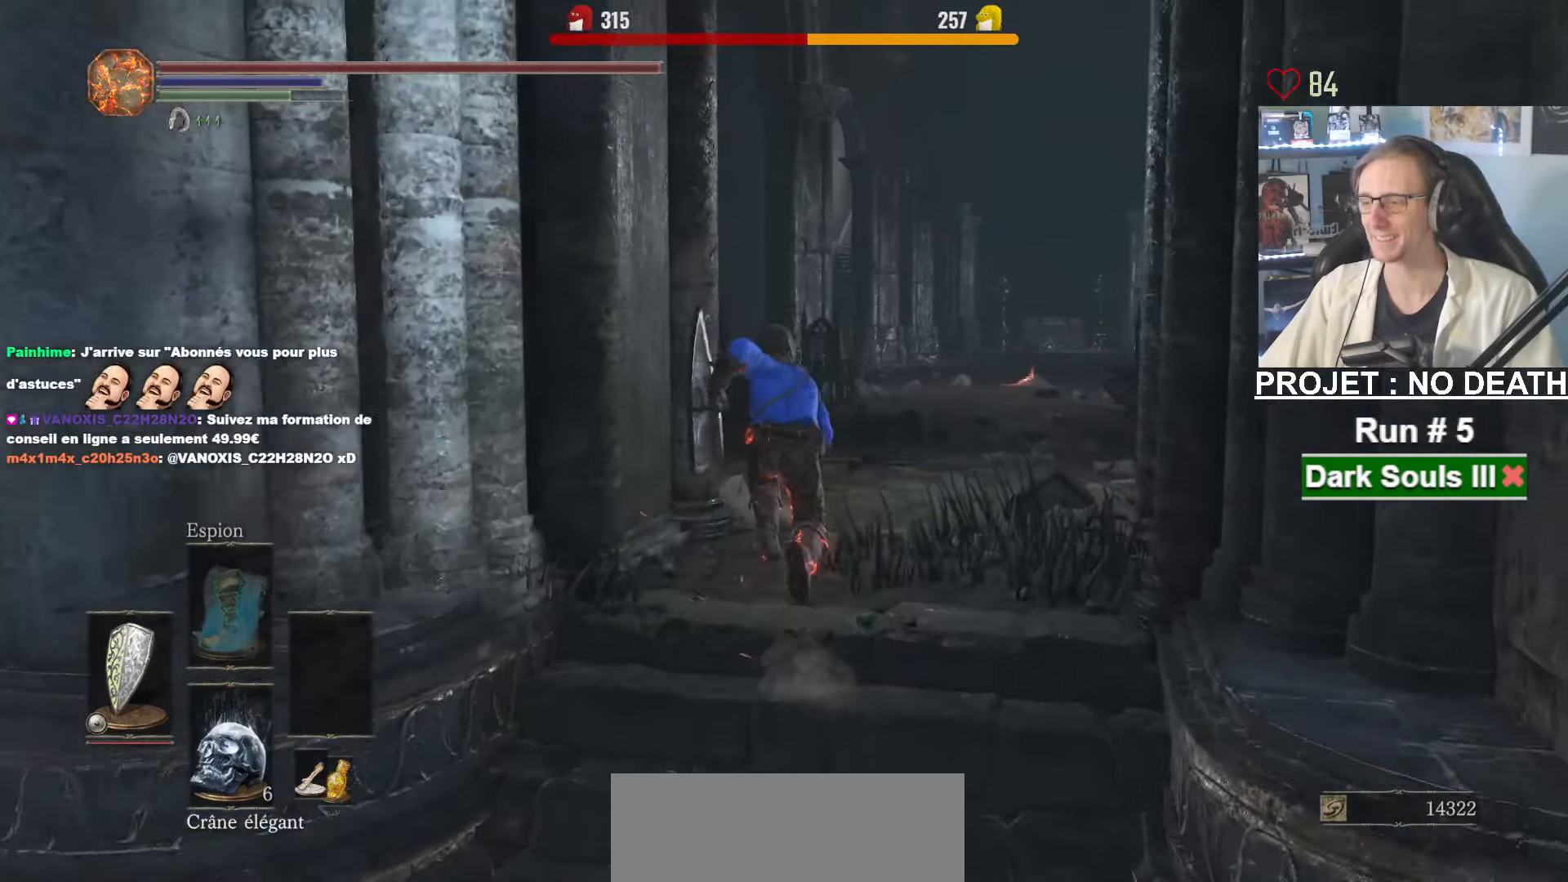
{"keys": ["space", "z"], "mouse": ["right"], "events": []}
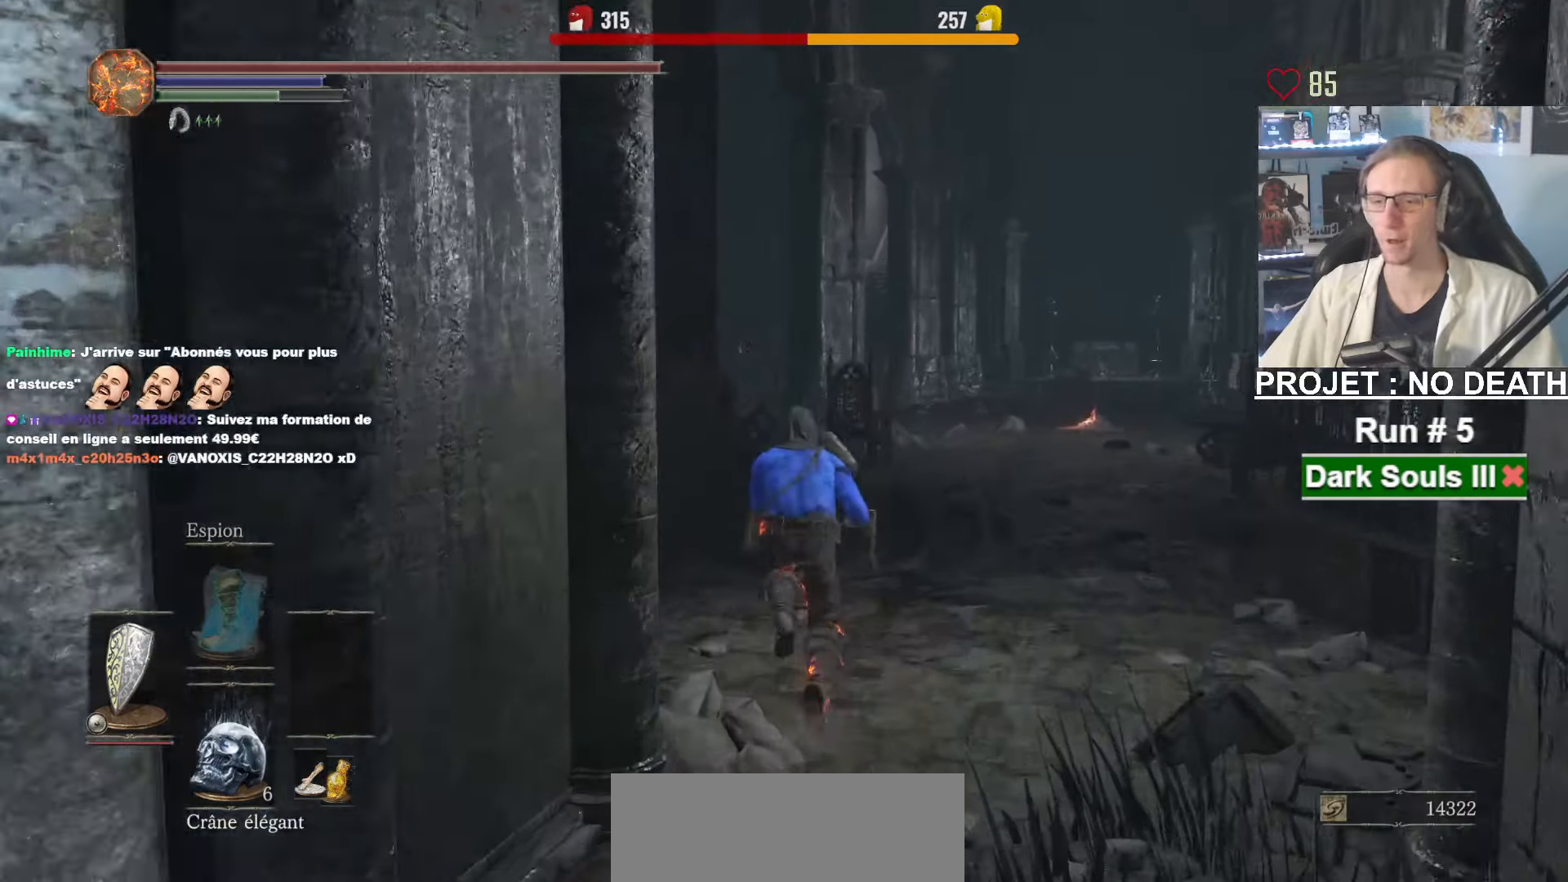
{"keys": ["space", "z"], "mouse": ["right"], "events": []}
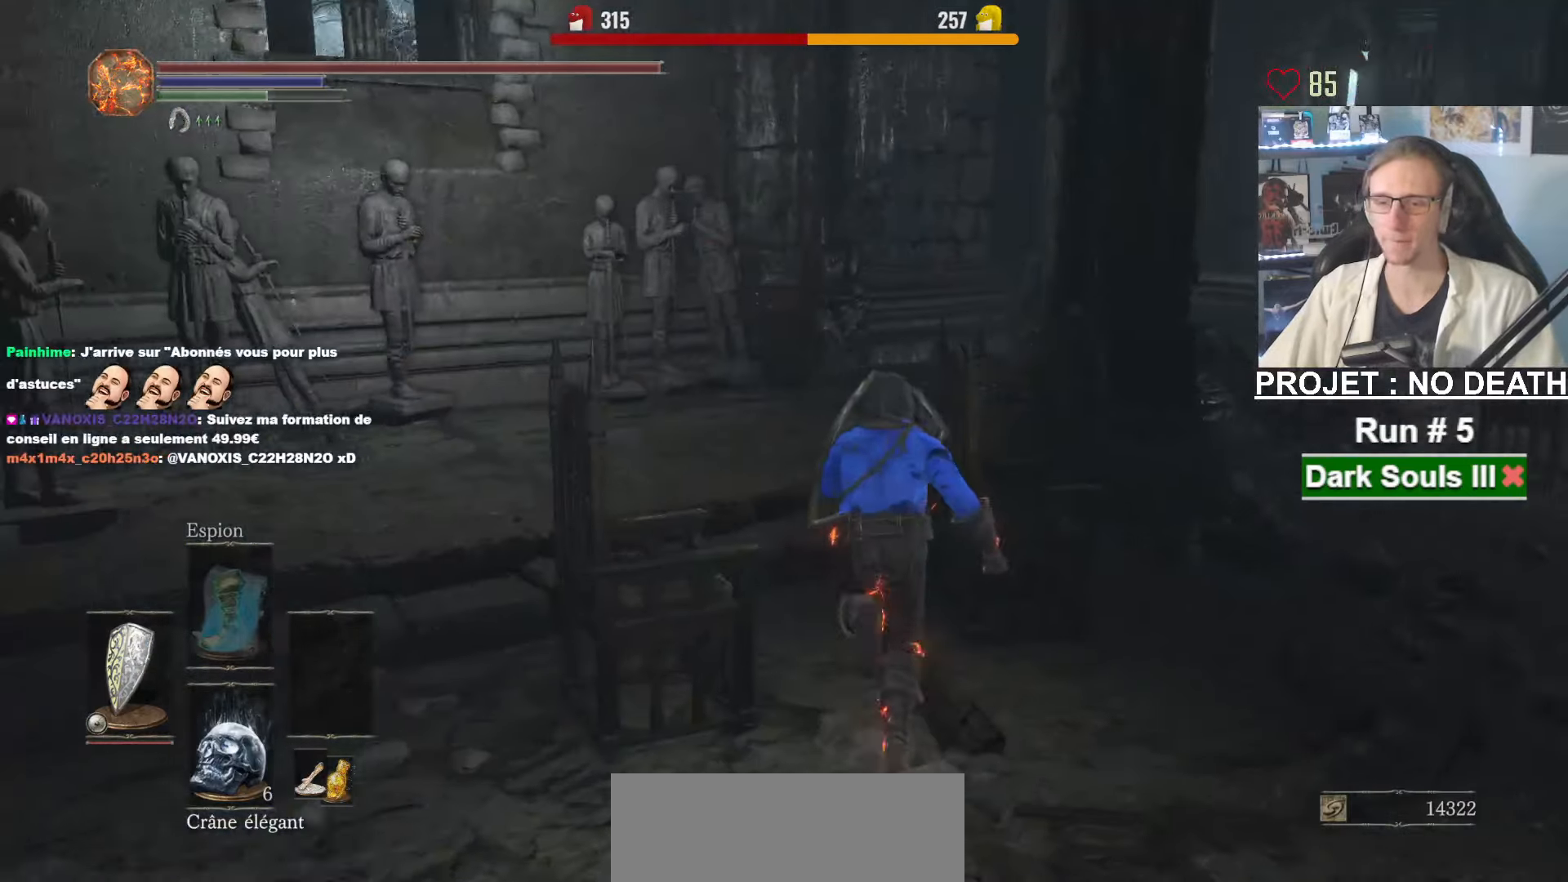
{"keys": ["space", "z"], "mouse": ["right"], "events": []}
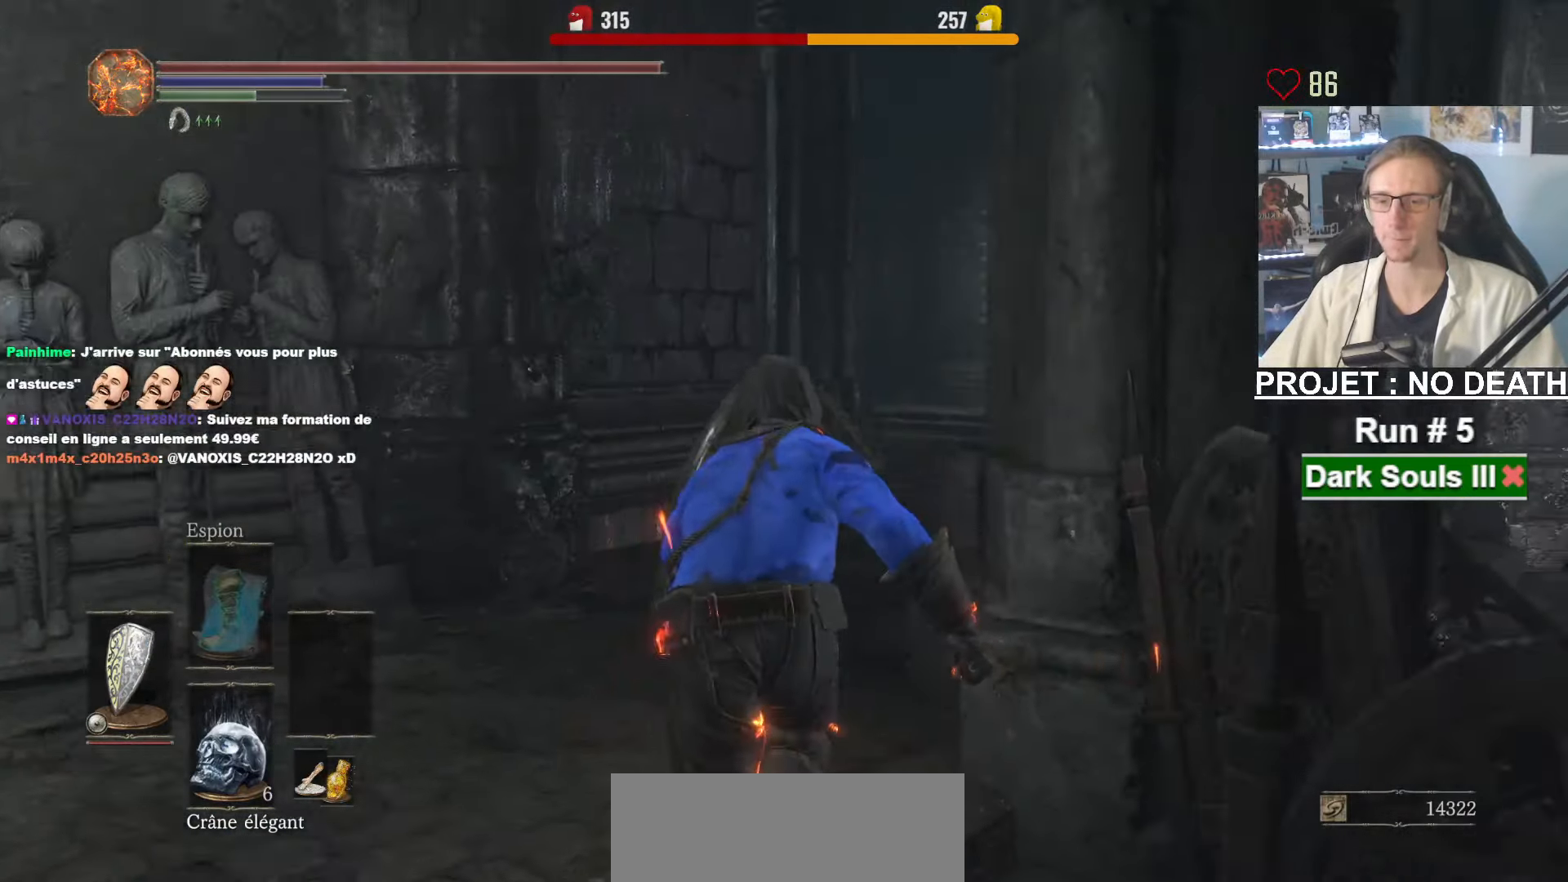
{"keys": ["space", "z"], "mouse": [], "events": [[466, "mouse_right", "up"]]}
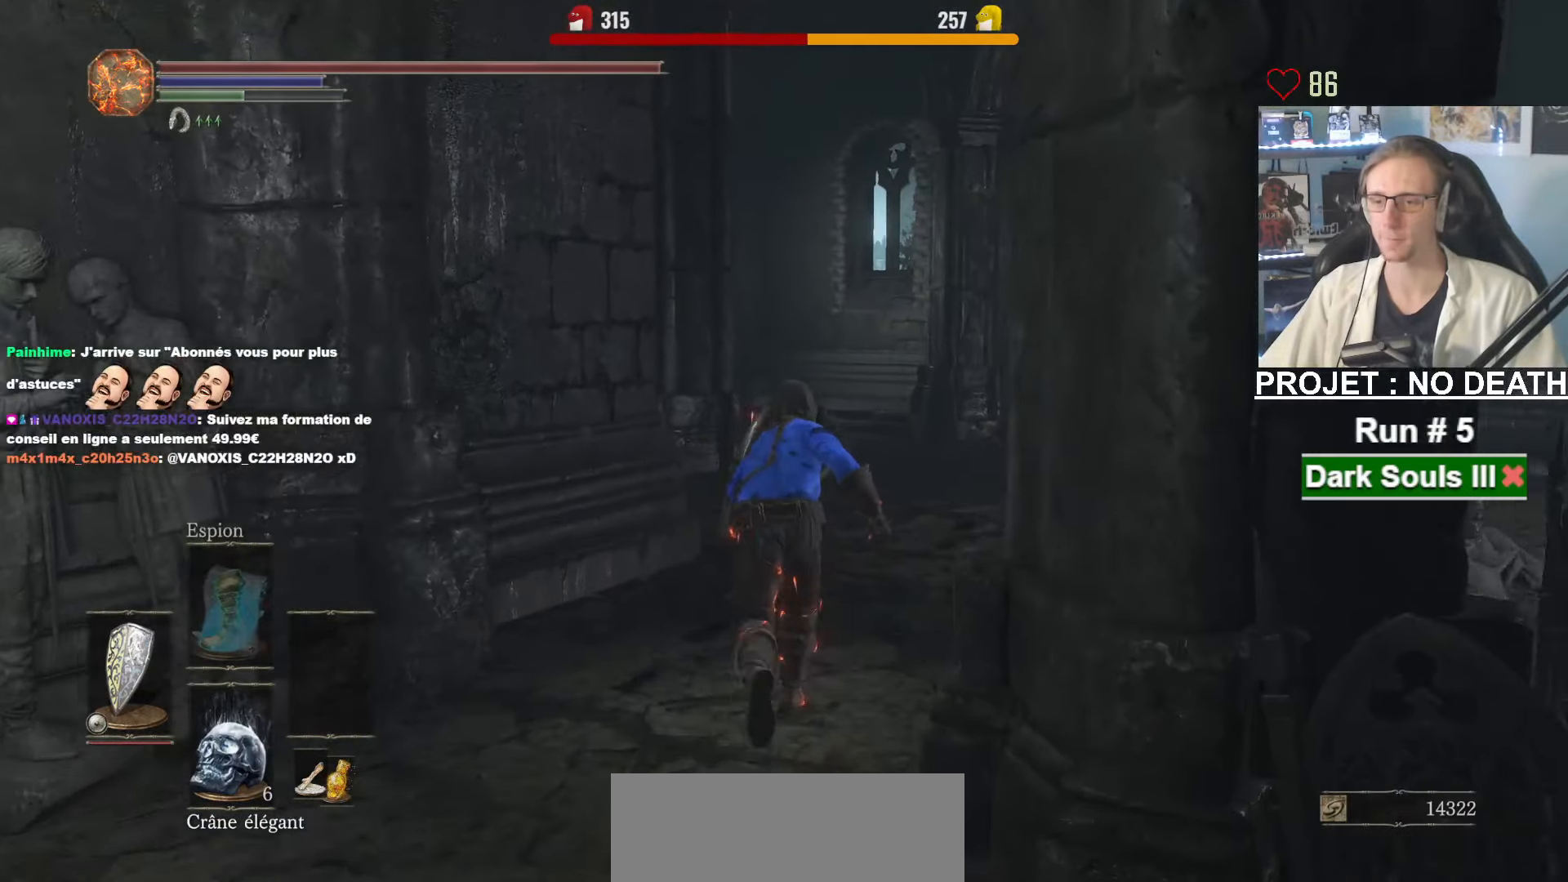
{"keys": ["space", "z"], "mouse": [], "events": []}
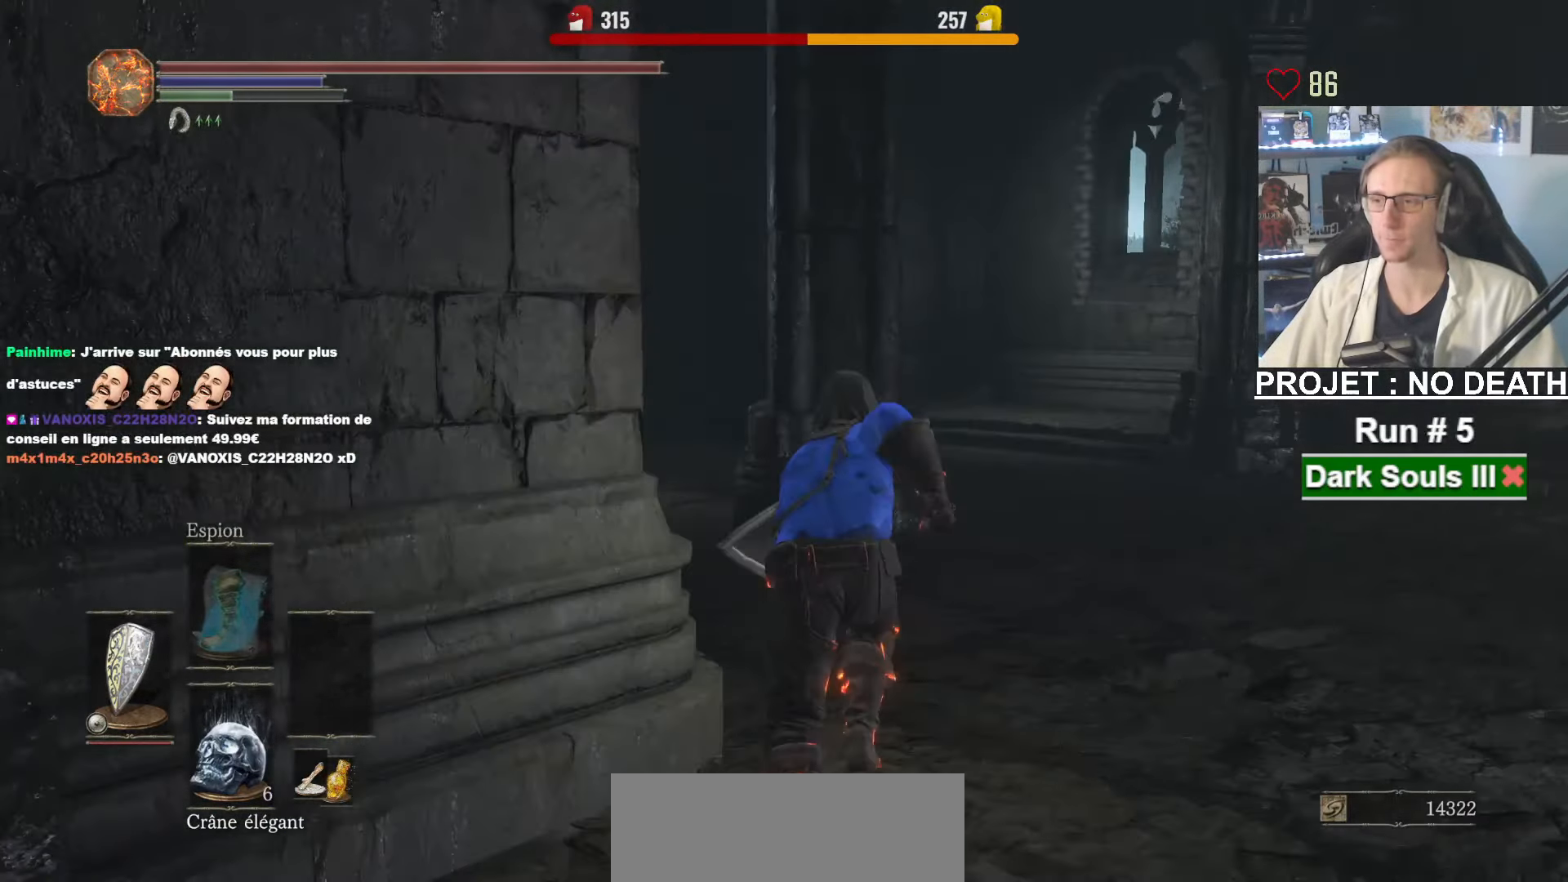
{"keys": ["space", "z"], "mouse": [], "events": []}
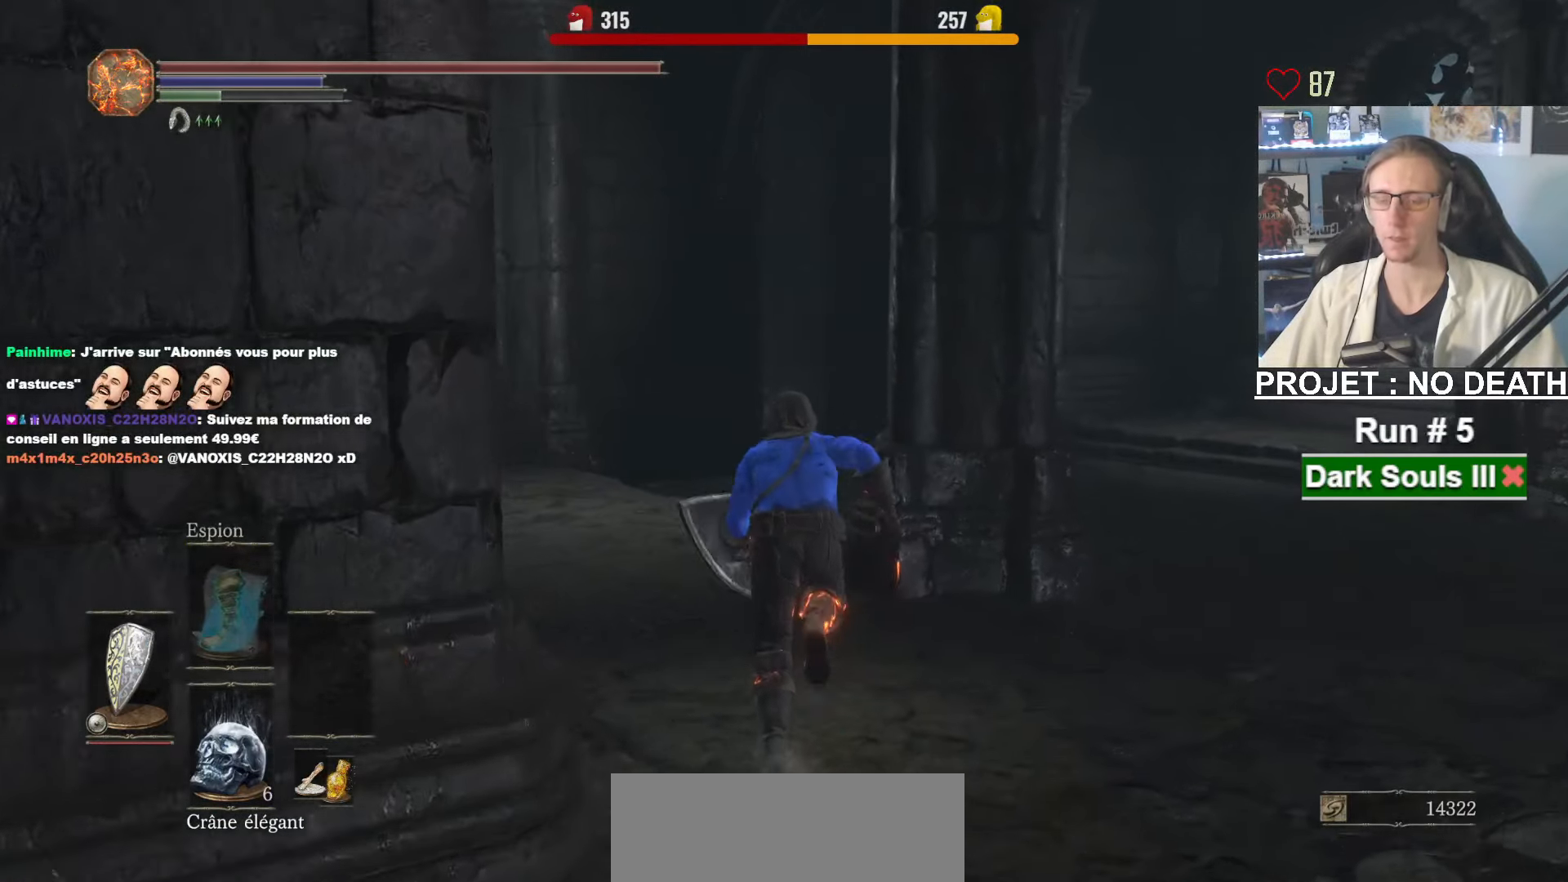
{"keys": ["space", "z"], "mouse": [], "events": []}
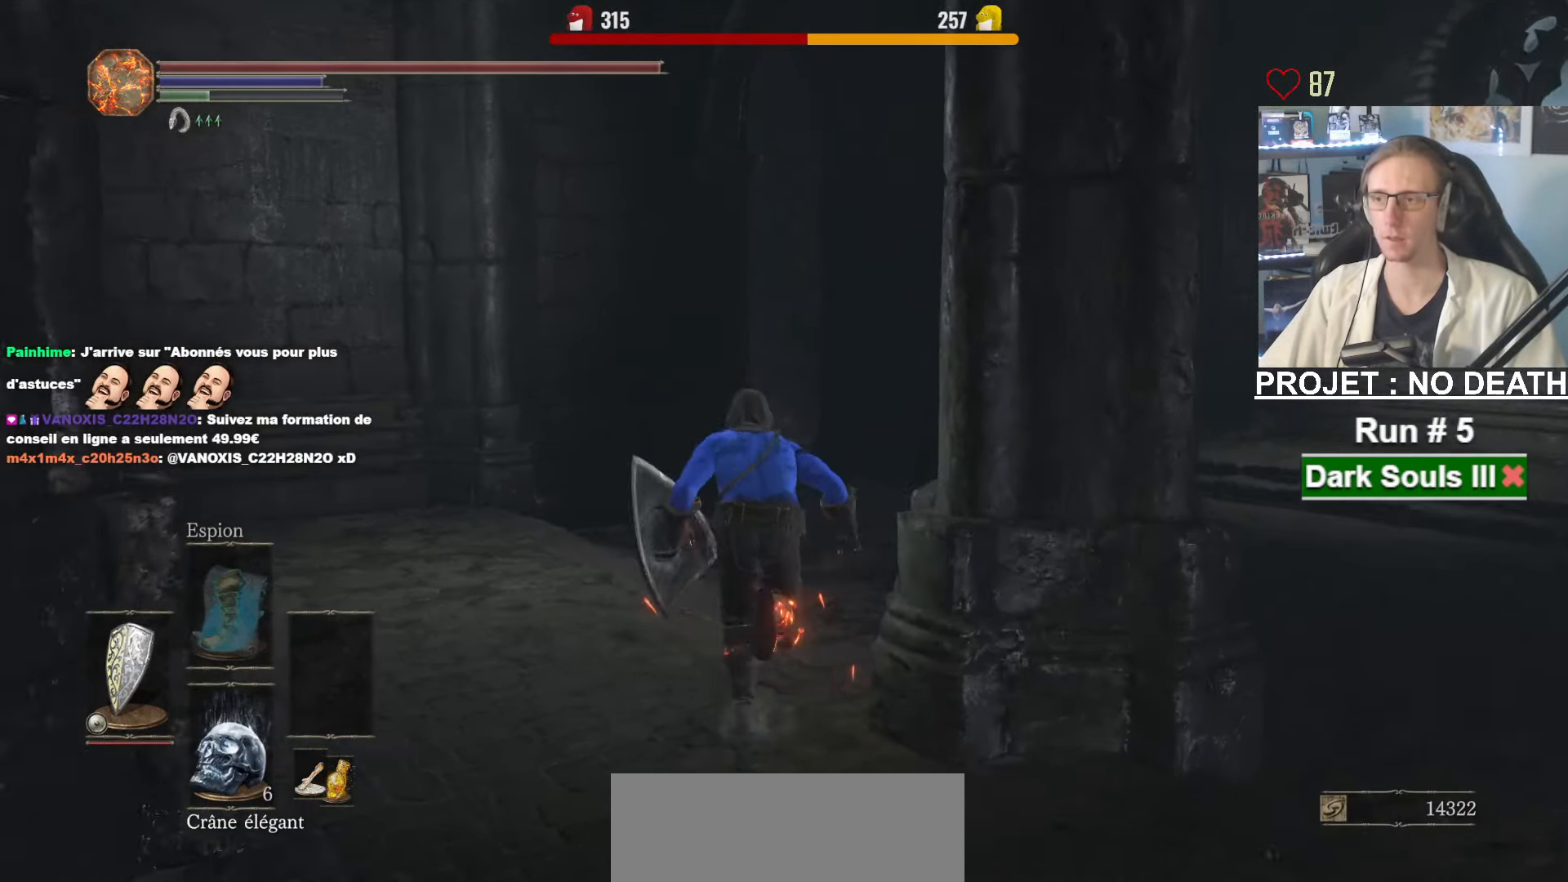
{"keys": ["space", "z"], "mouse": [], "events": []}
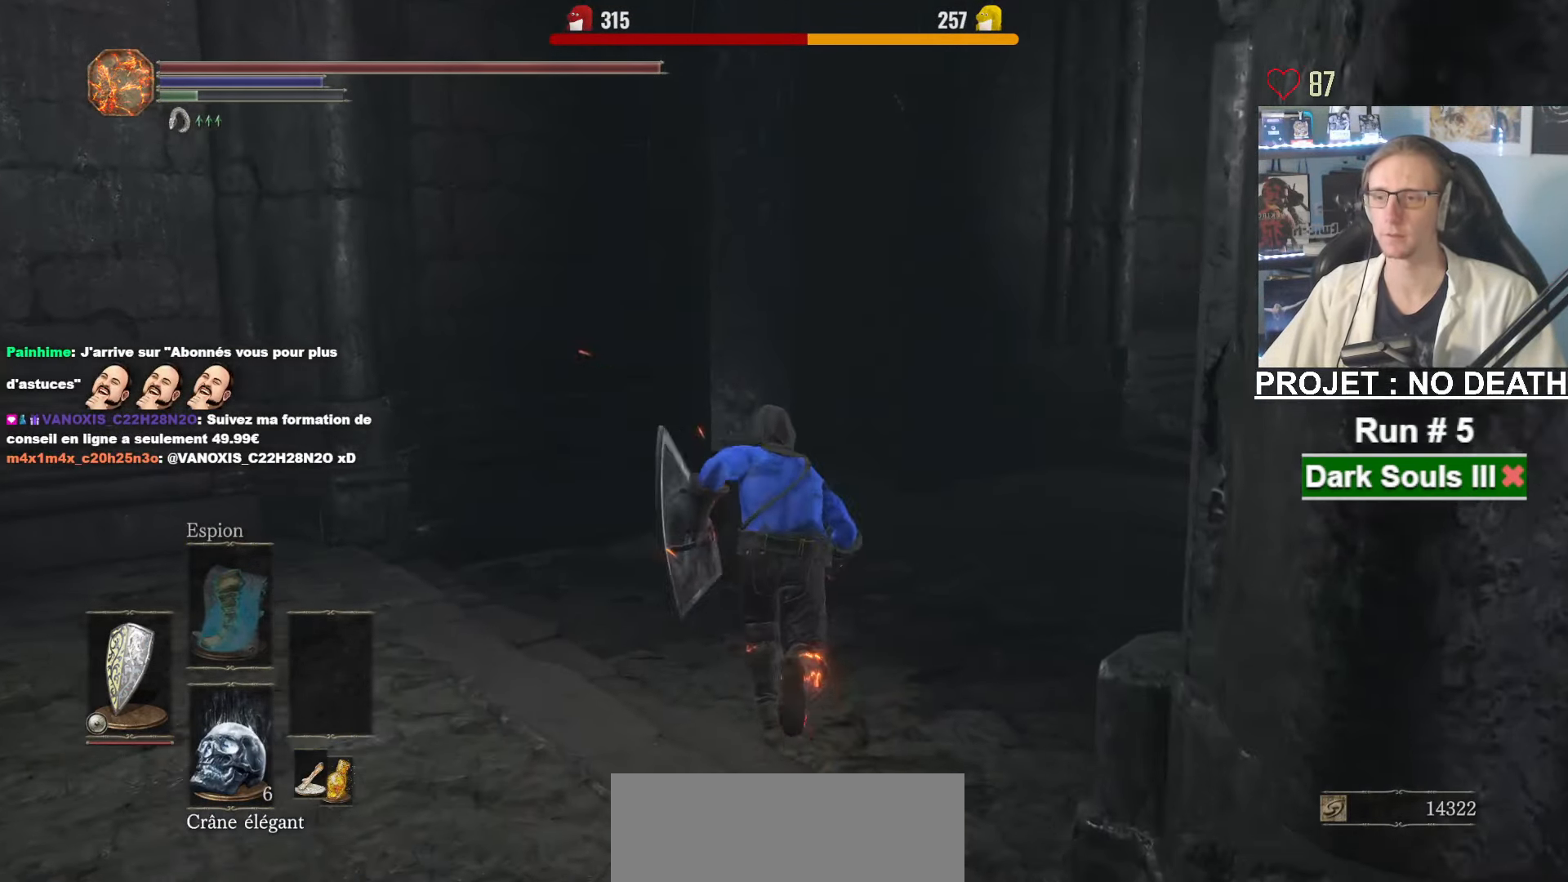
{"keys": ["space", "z"], "mouse": [], "events": []}
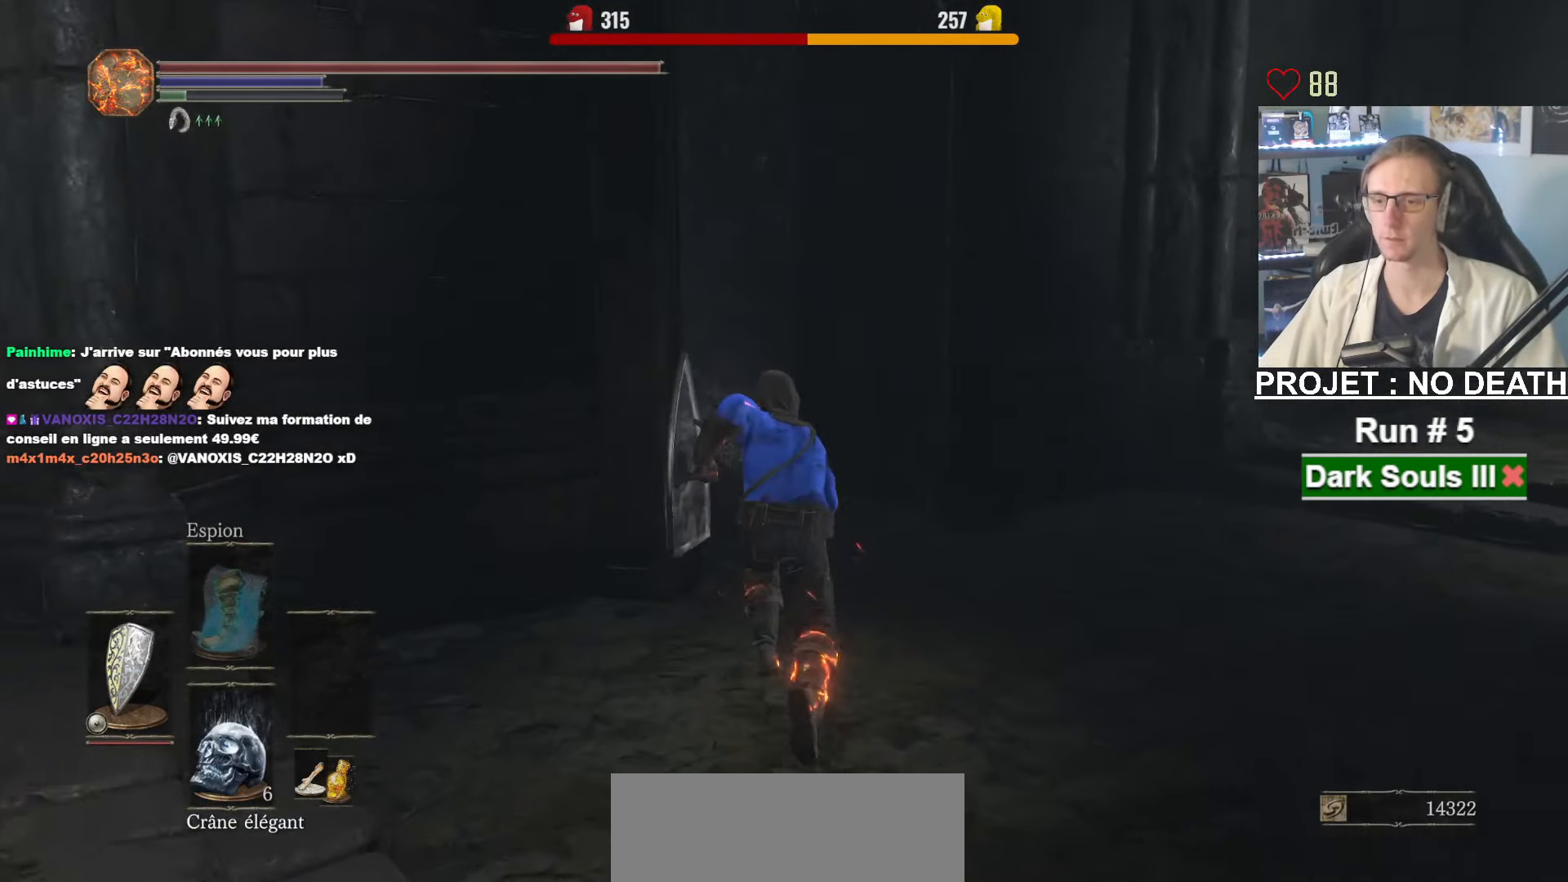
{"keys": ["z"], "mouse": [], "events": [[150, "space", "up"]]}
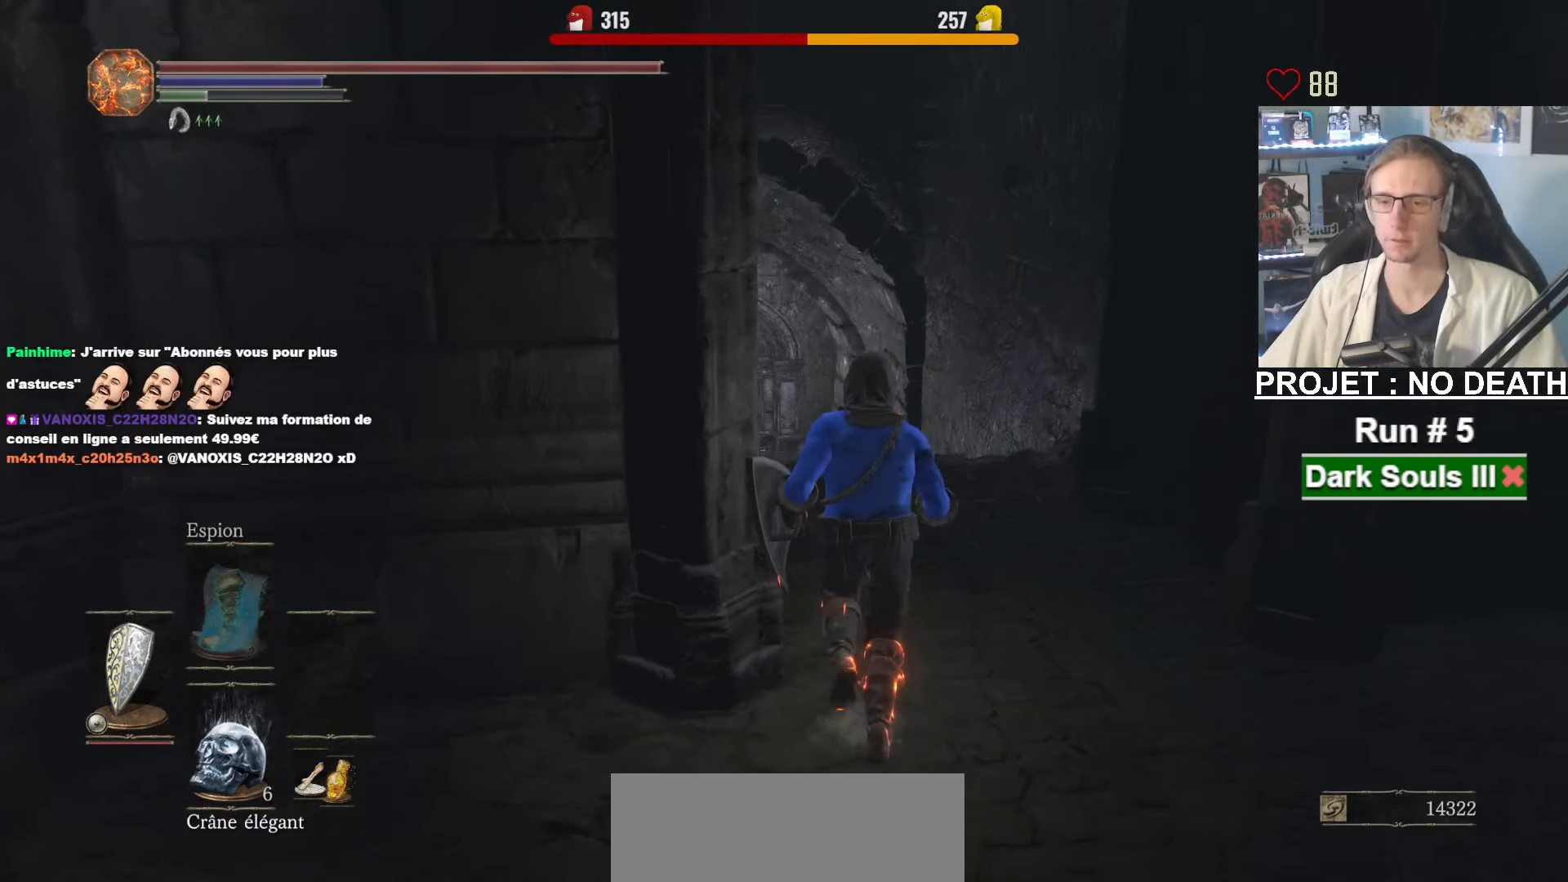
{"keys": ["space", "z"], "mouse": [], "events": [[483, "space", "down"]]}
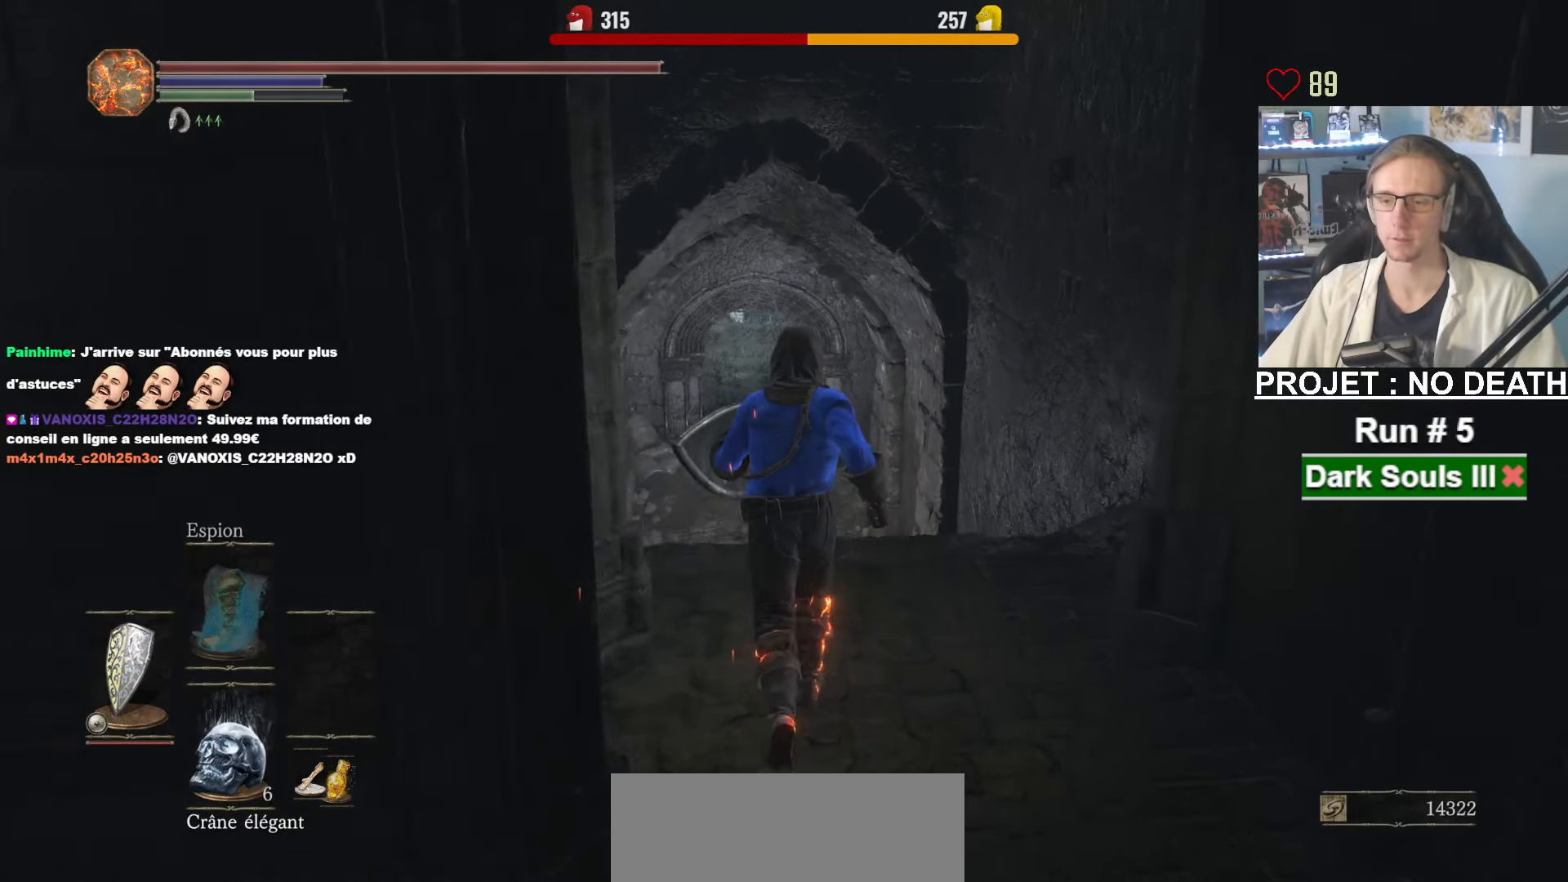
{"keys": ["space", "z"], "mouse": [], "events": [[183, "tab", "down"], [217, "e", "down"], [267, "tab", "up"], [367, "e", "up"]]}
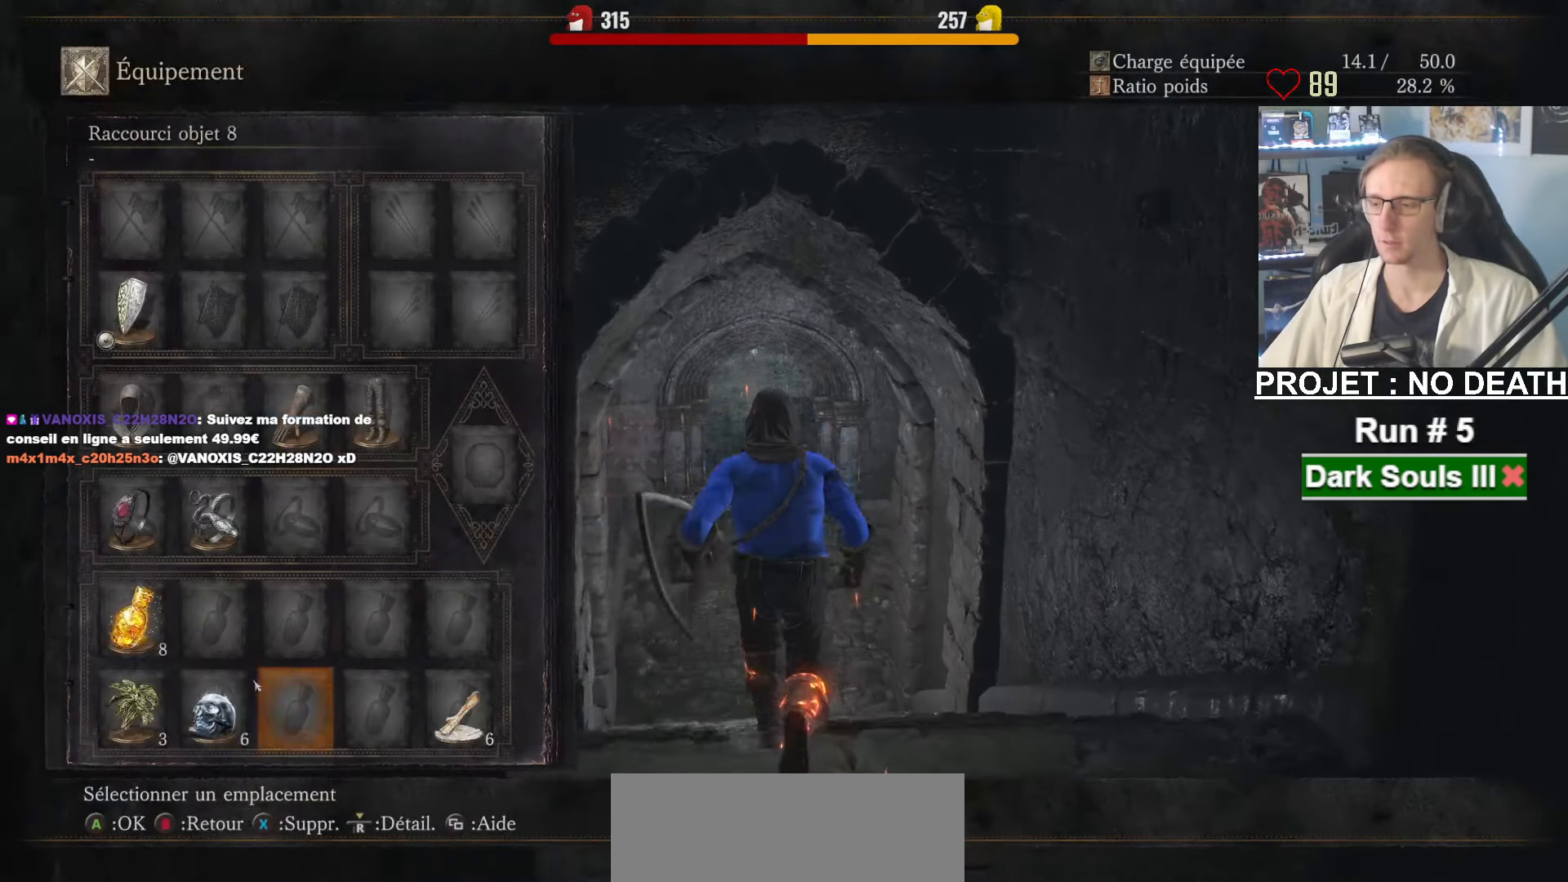
{"keys": ["space", "z"], "mouse": [], "events": [[333, "r", "down"], [467, "r", "up"]]}
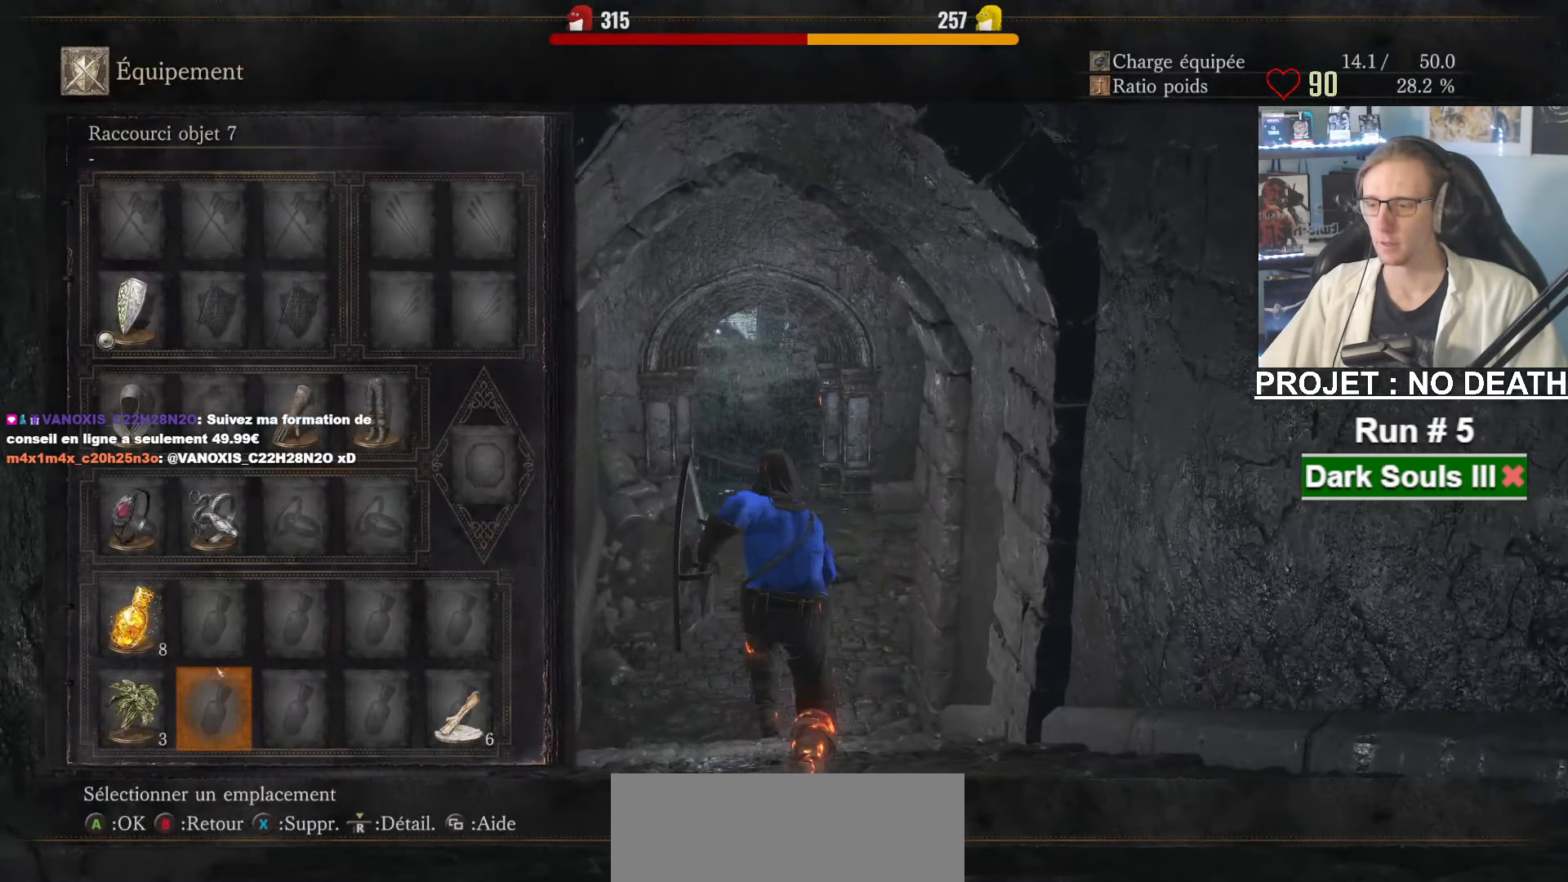
{"keys": ["space", "z"], "mouse": [], "events": []}
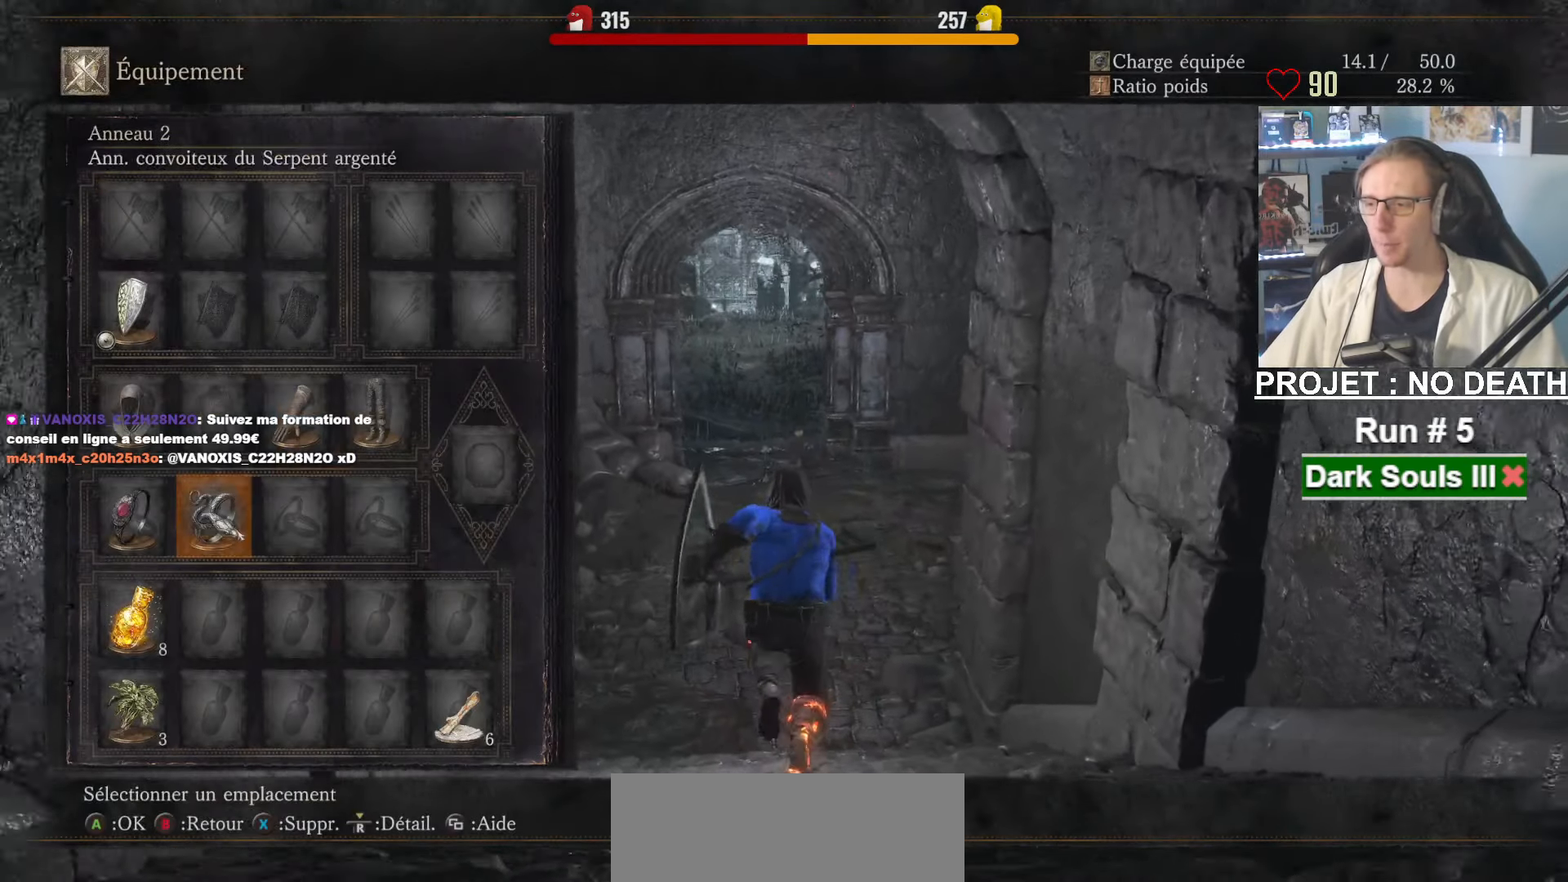
{"keys": ["space", "z"], "mouse": [], "events": []}
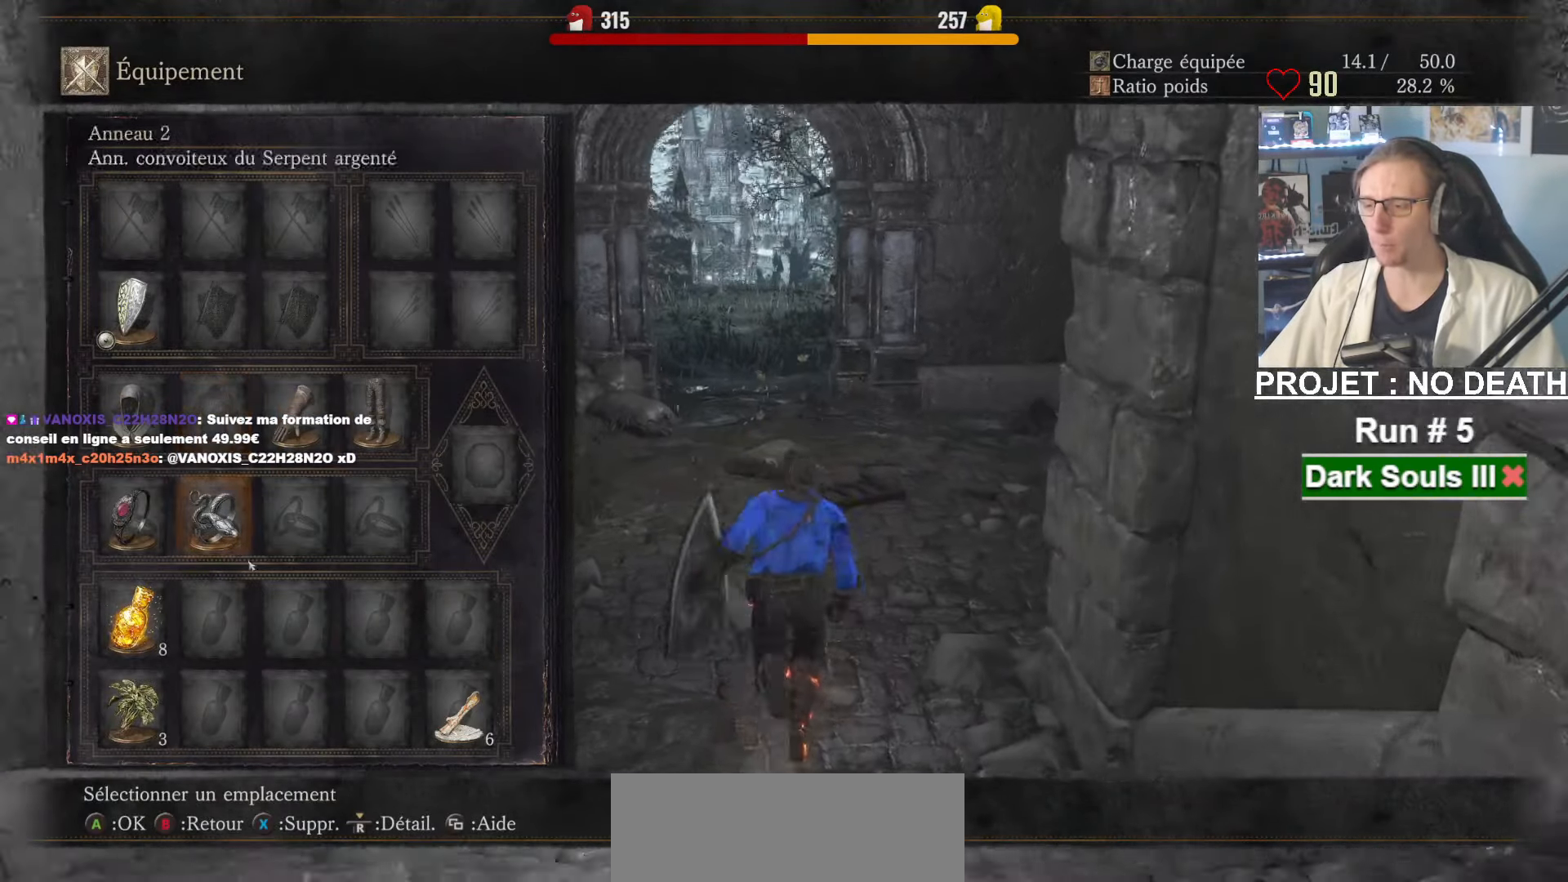
{"keys": ["space", "tab", "z"], "mouse": [], "events": [[433, "tab", "down"]]}
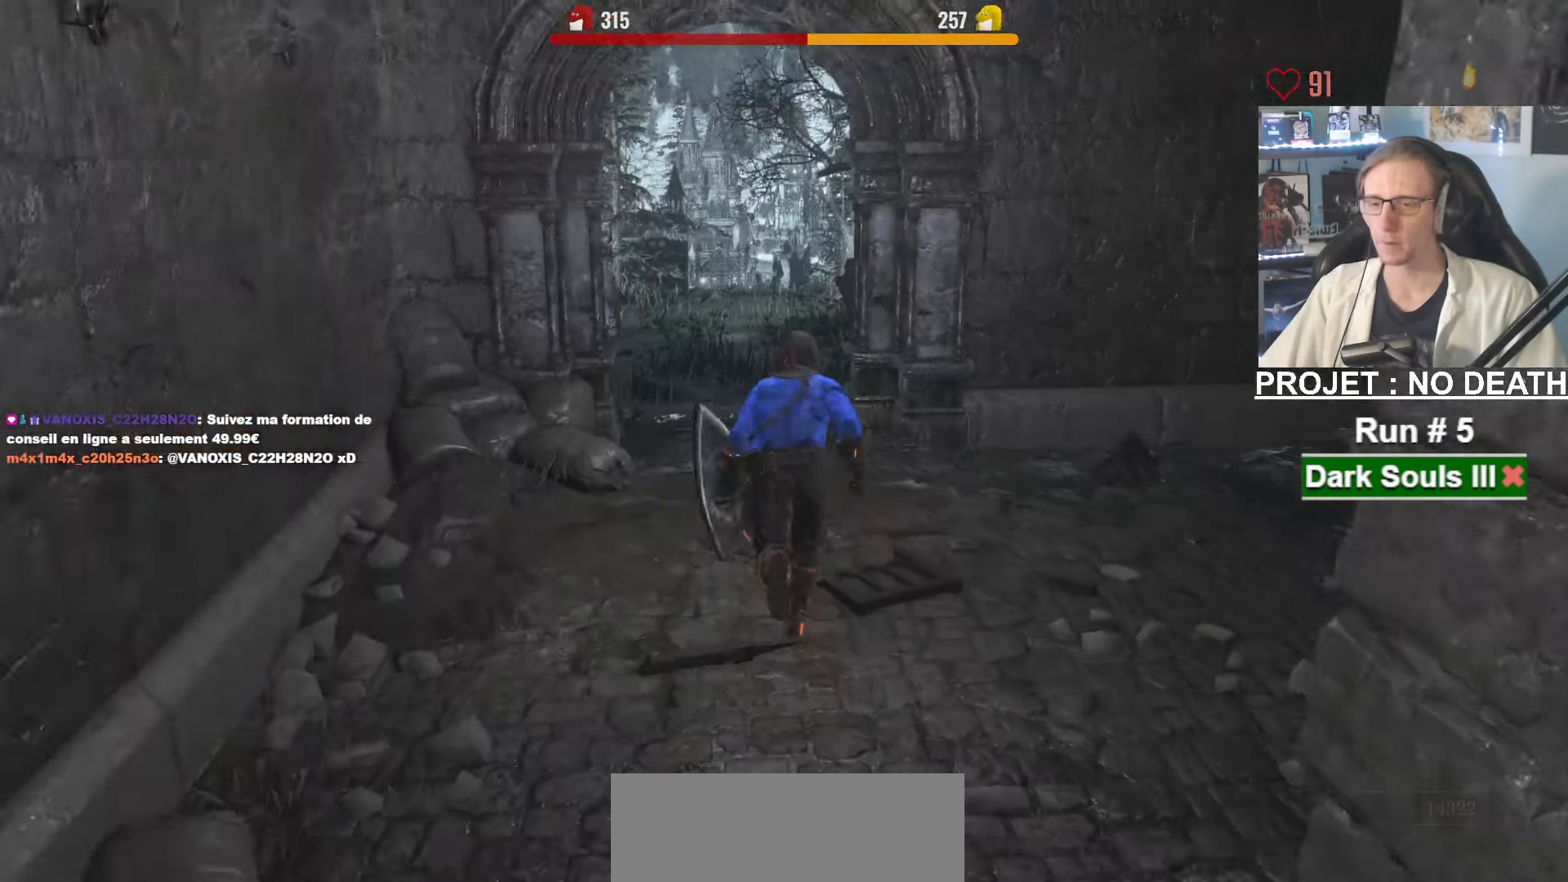
{"keys": ["z"], "mouse": [], "events": [[67, "tab", "up"], [300, "space", "up"]]}
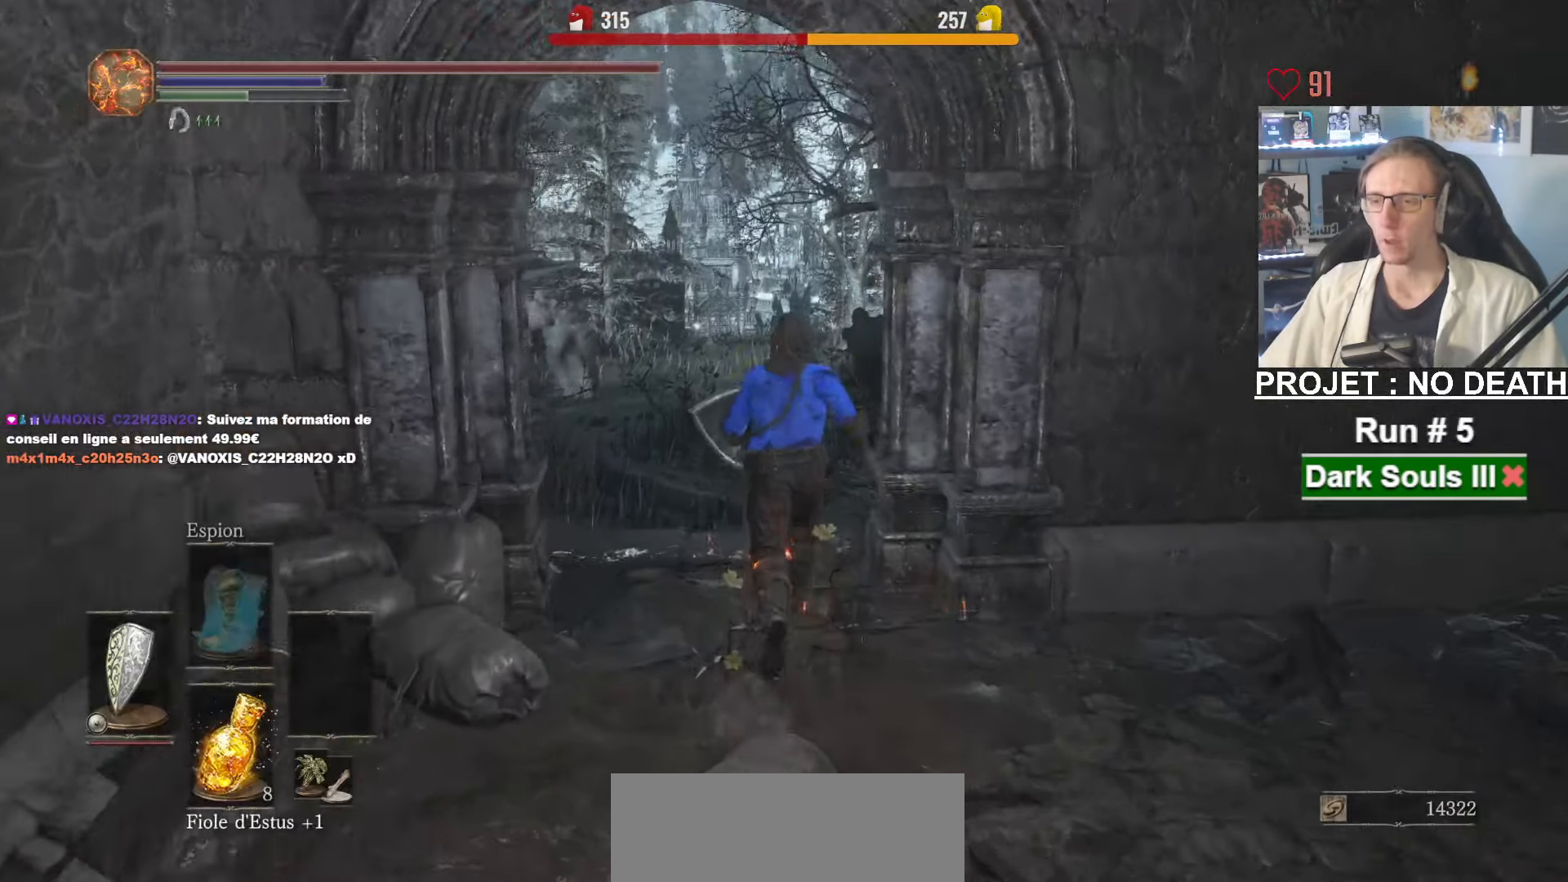
{"keys": ["space", "z"], "mouse": [], "events": [[233, "space", "down"]]}
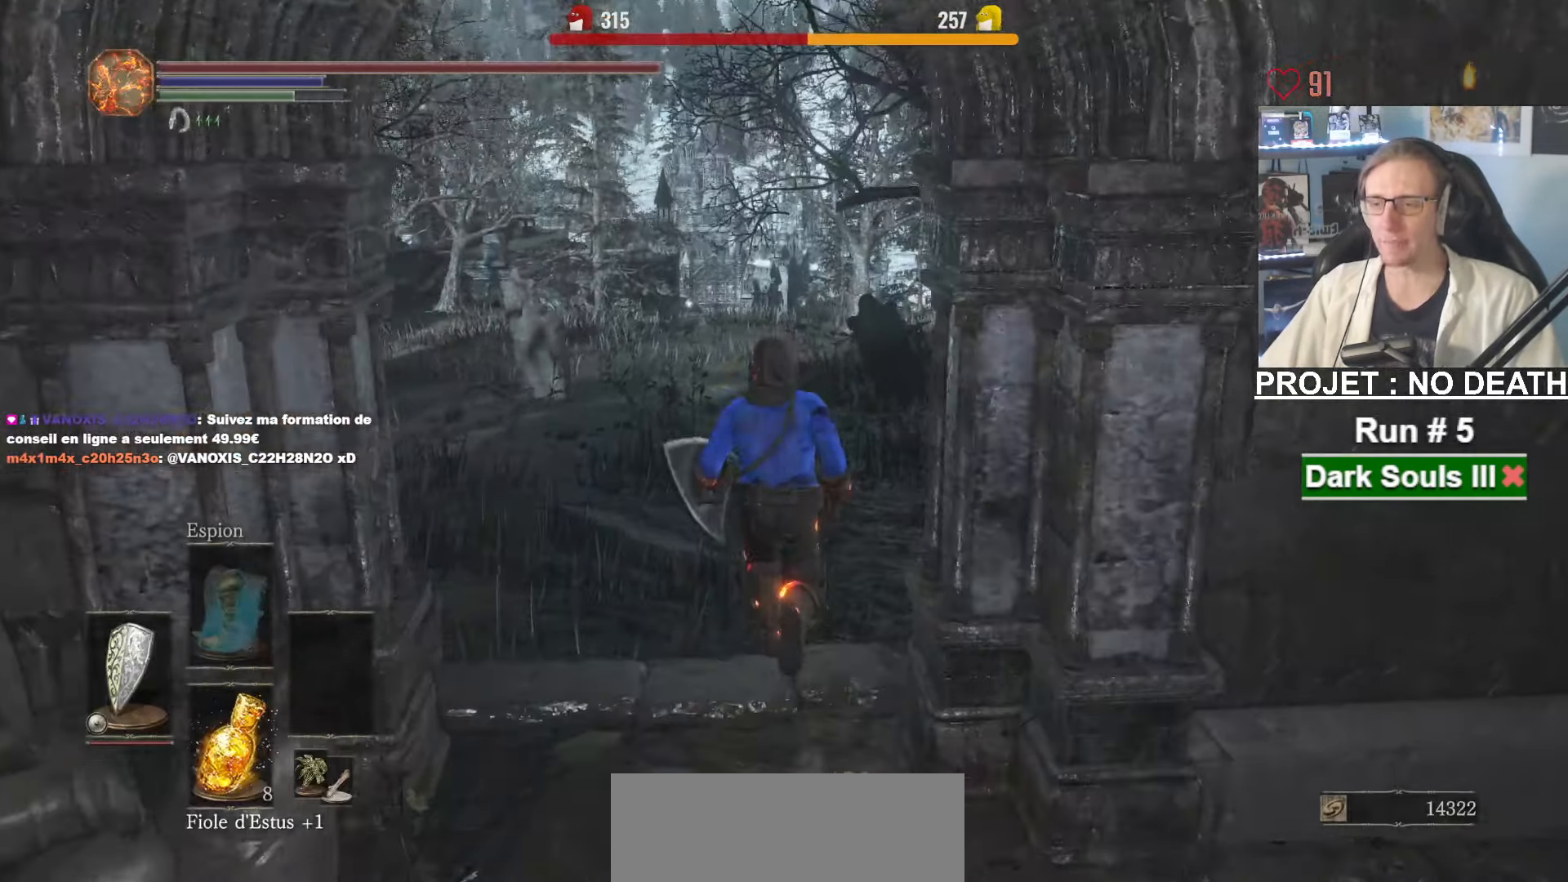
{"keys": ["q", "space", "z"], "mouse": [], "events": [[200, "q", "down"]]}
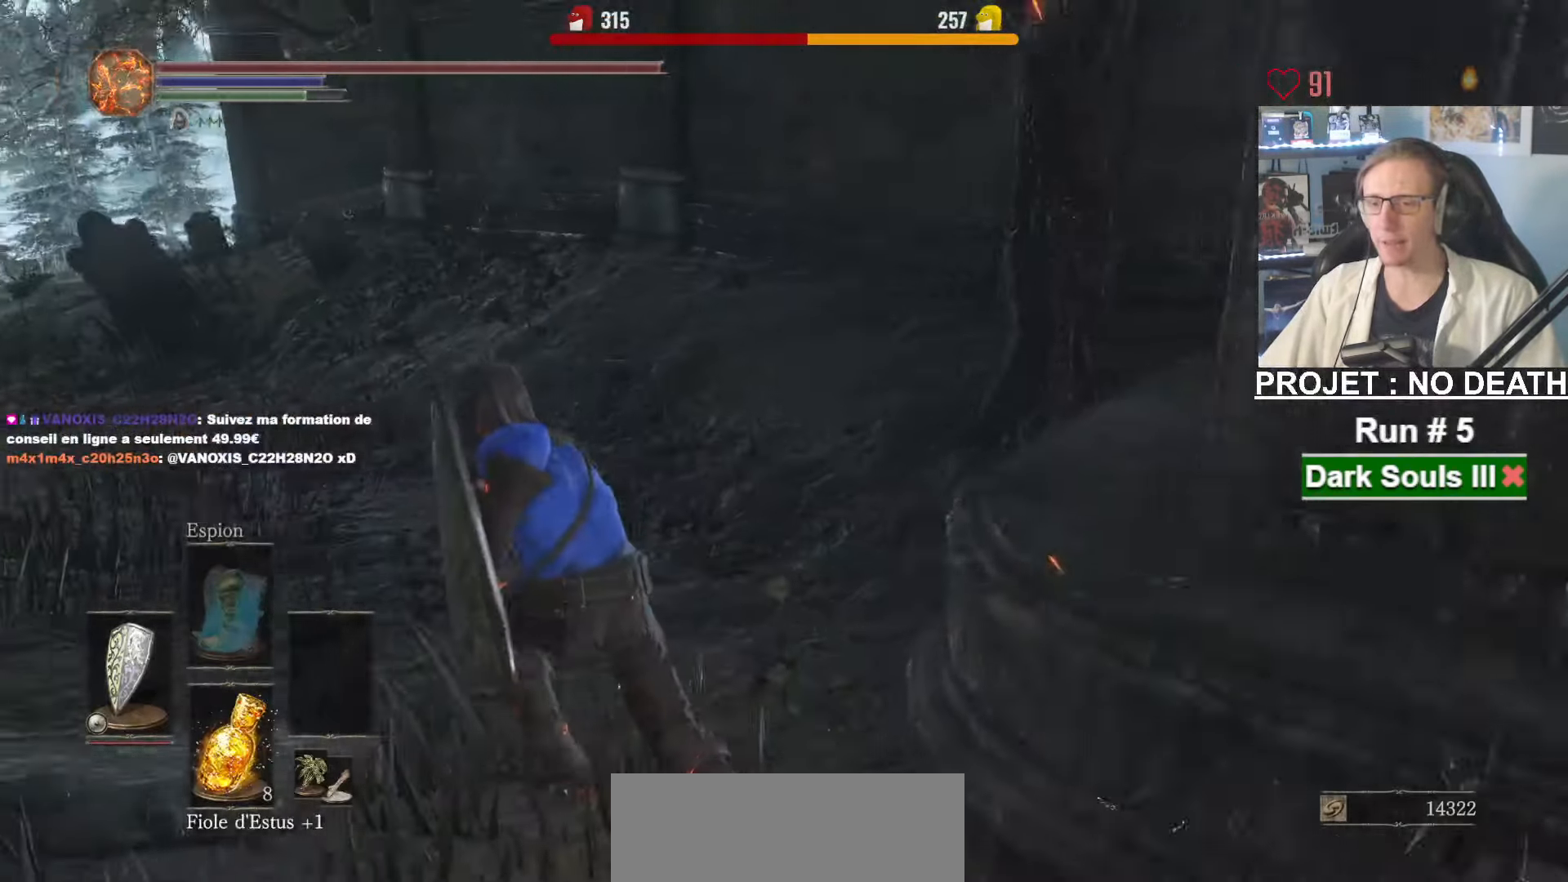
{"keys": ["space", "z"], "mouse": [], "events": [[300, "q", "up"]]}
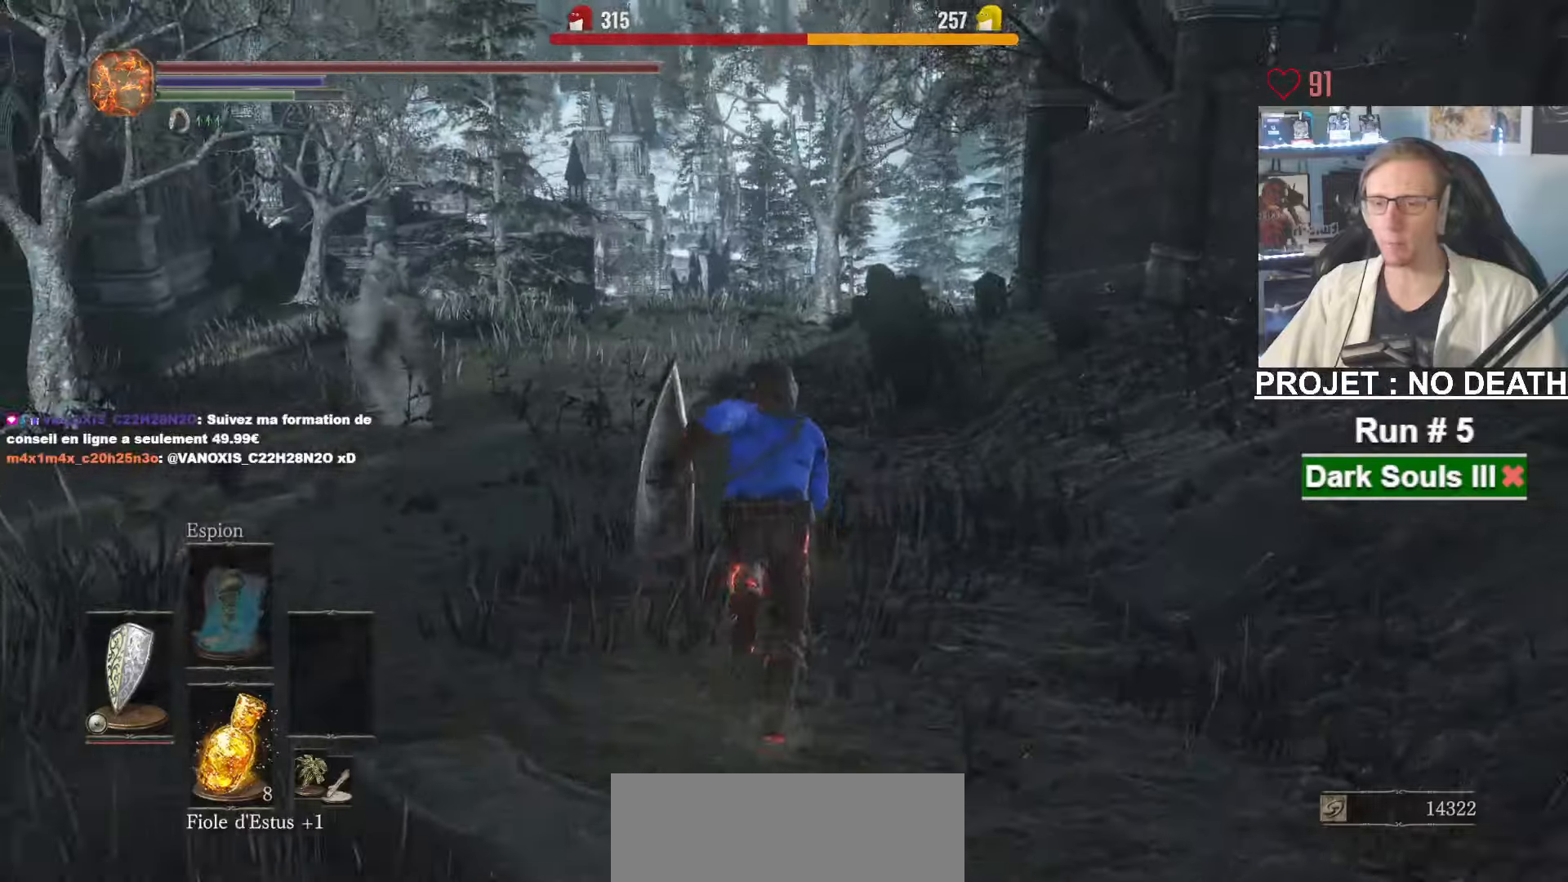
{"keys": ["space", "z"], "mouse": [], "events": []}